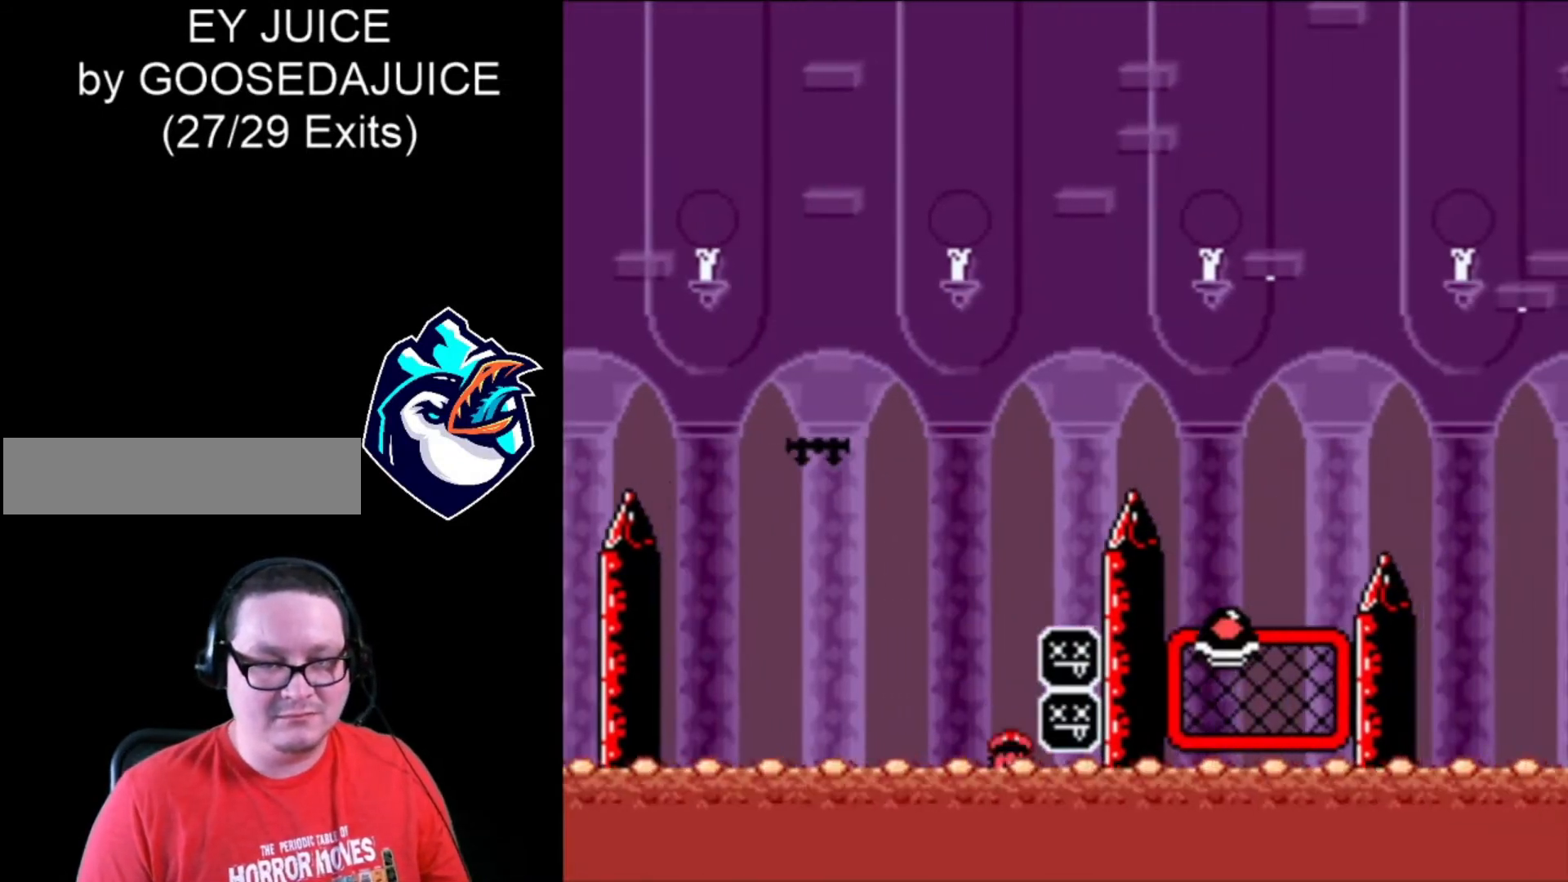
Gameplay with a controller (Nintendo layout); each line is a JSON object with the inputs held at the frame after it. "events" lists button and stick changes between this image and that frame as [ms after this image, input, new state], when the widget could be followed in between. Not read: DPAD_RIGHT L3 R3.
{"buttons": ["B", "X"], "events": [[40, "DPAD_LEFT", "up"], [200, "B", "up"], [240, "B", "down"], [360, "B", "up"], [440, "B", "down"]]}
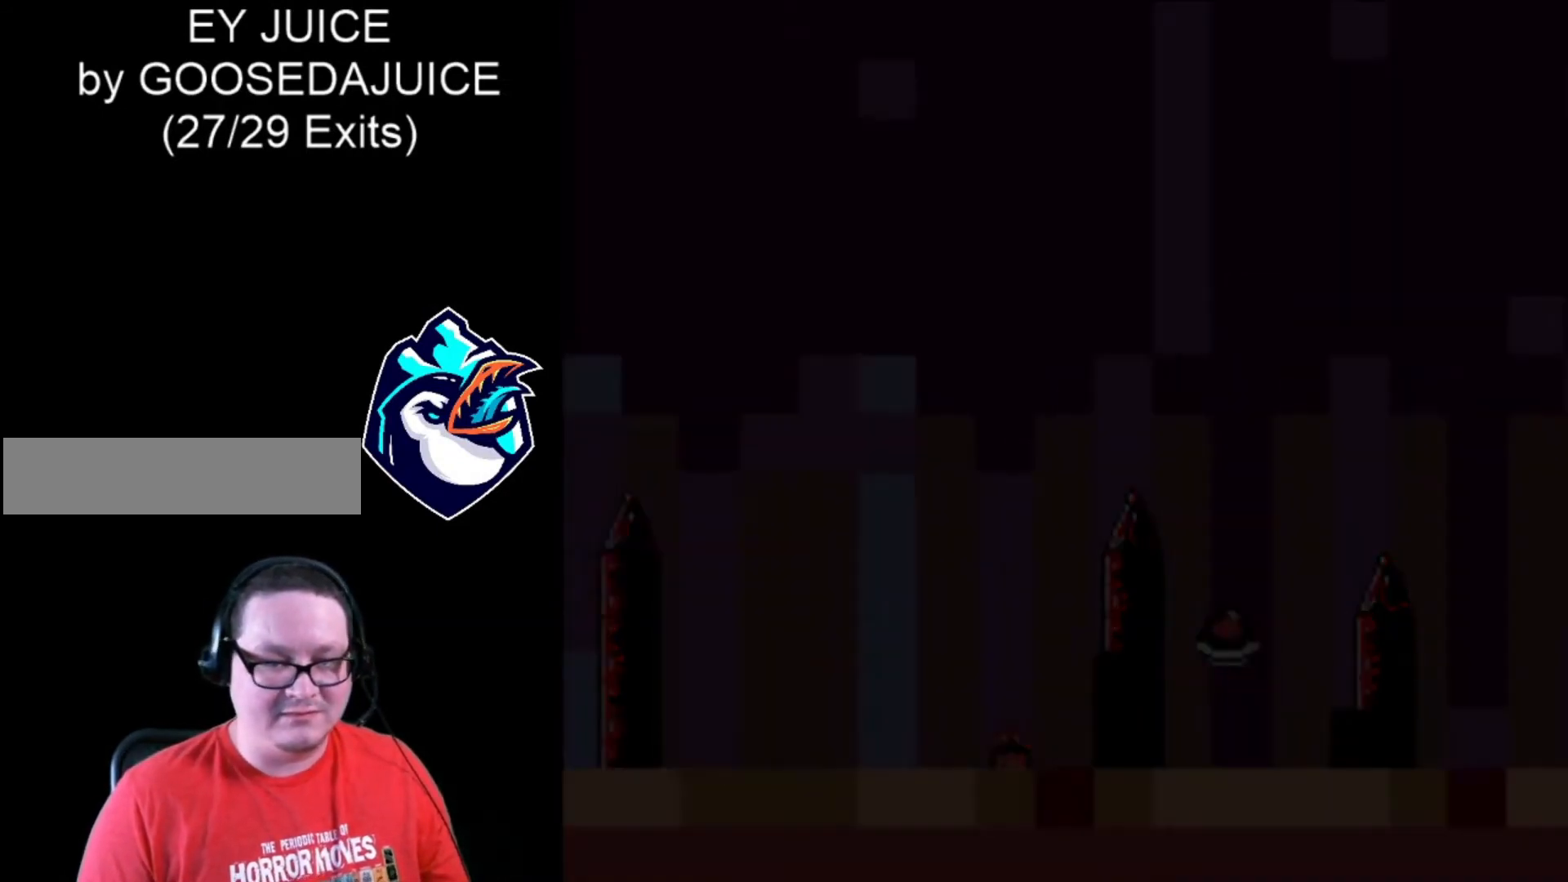
{"buttons": ["X"], "events": [[40, "B", "up"]]}
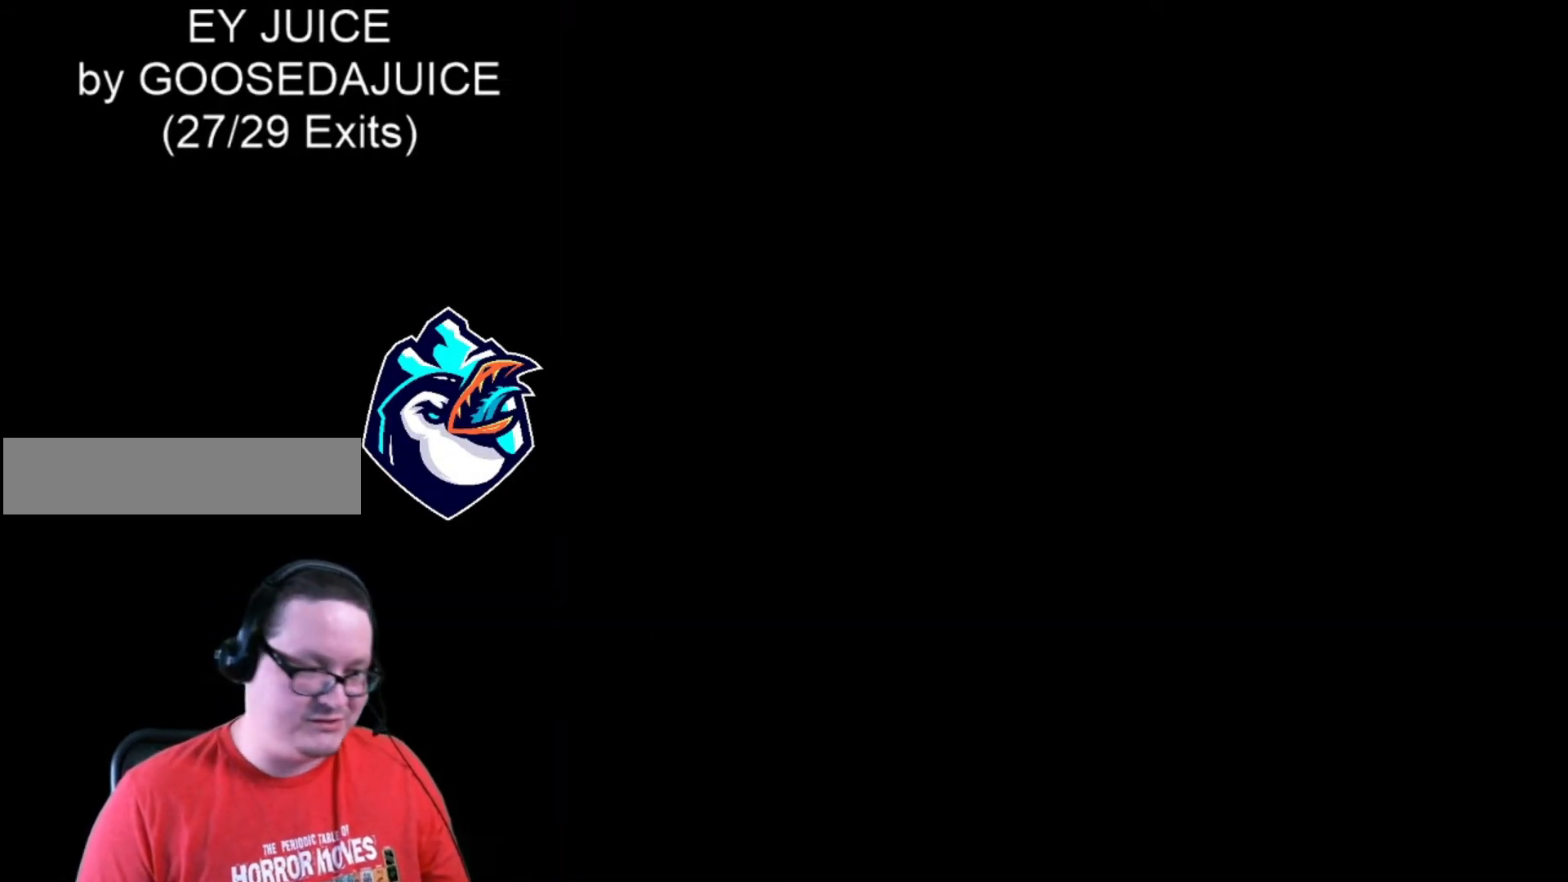
{"buttons": ["X"], "events": []}
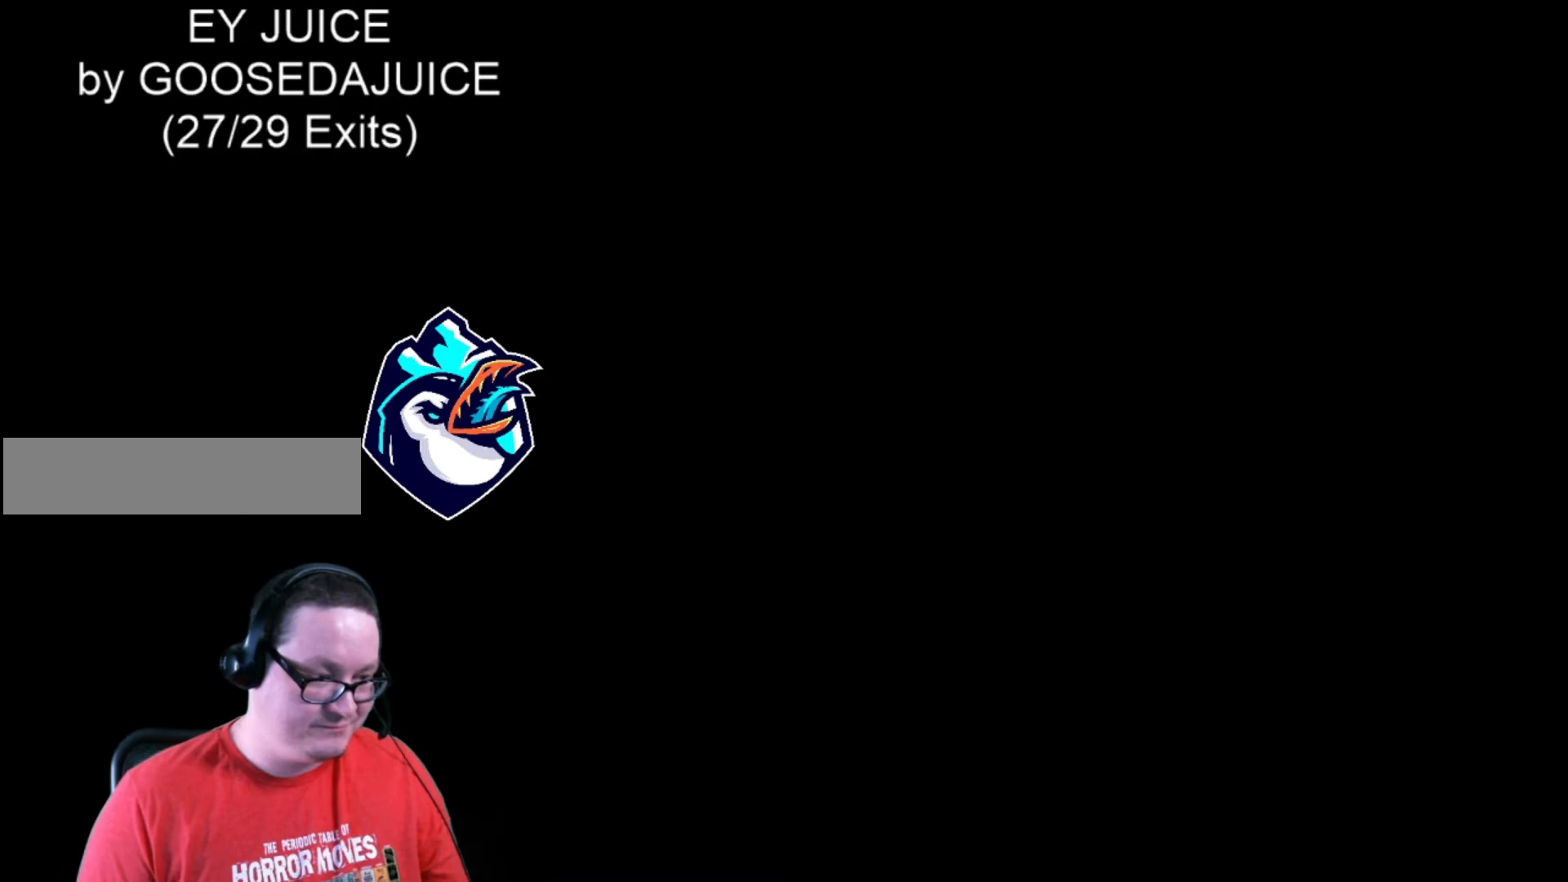
{"buttons": ["X"], "events": []}
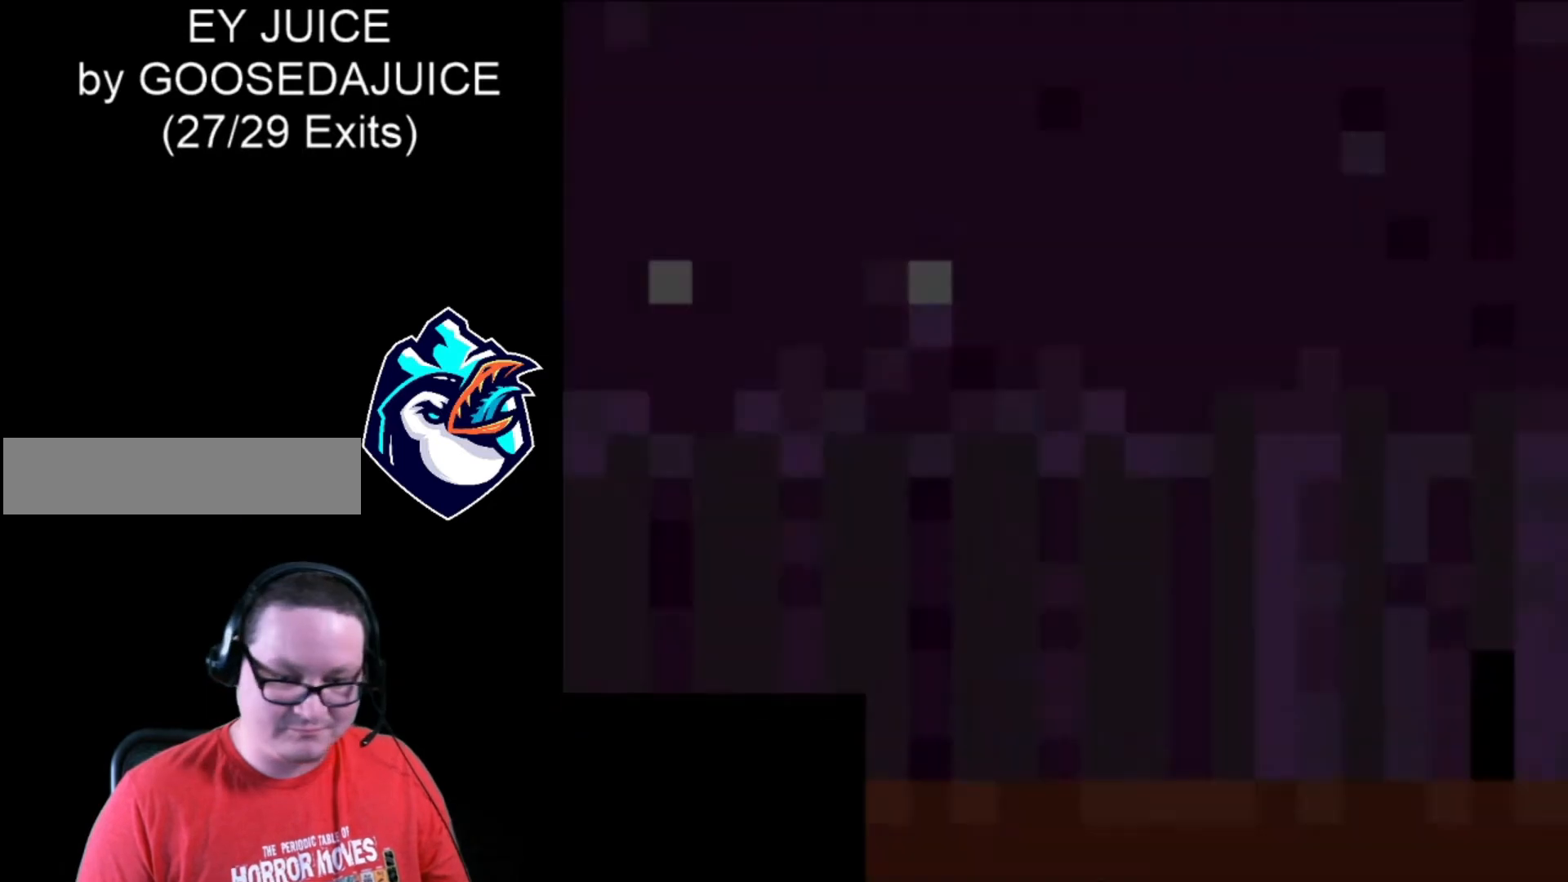
{"buttons": ["X"], "events": []}
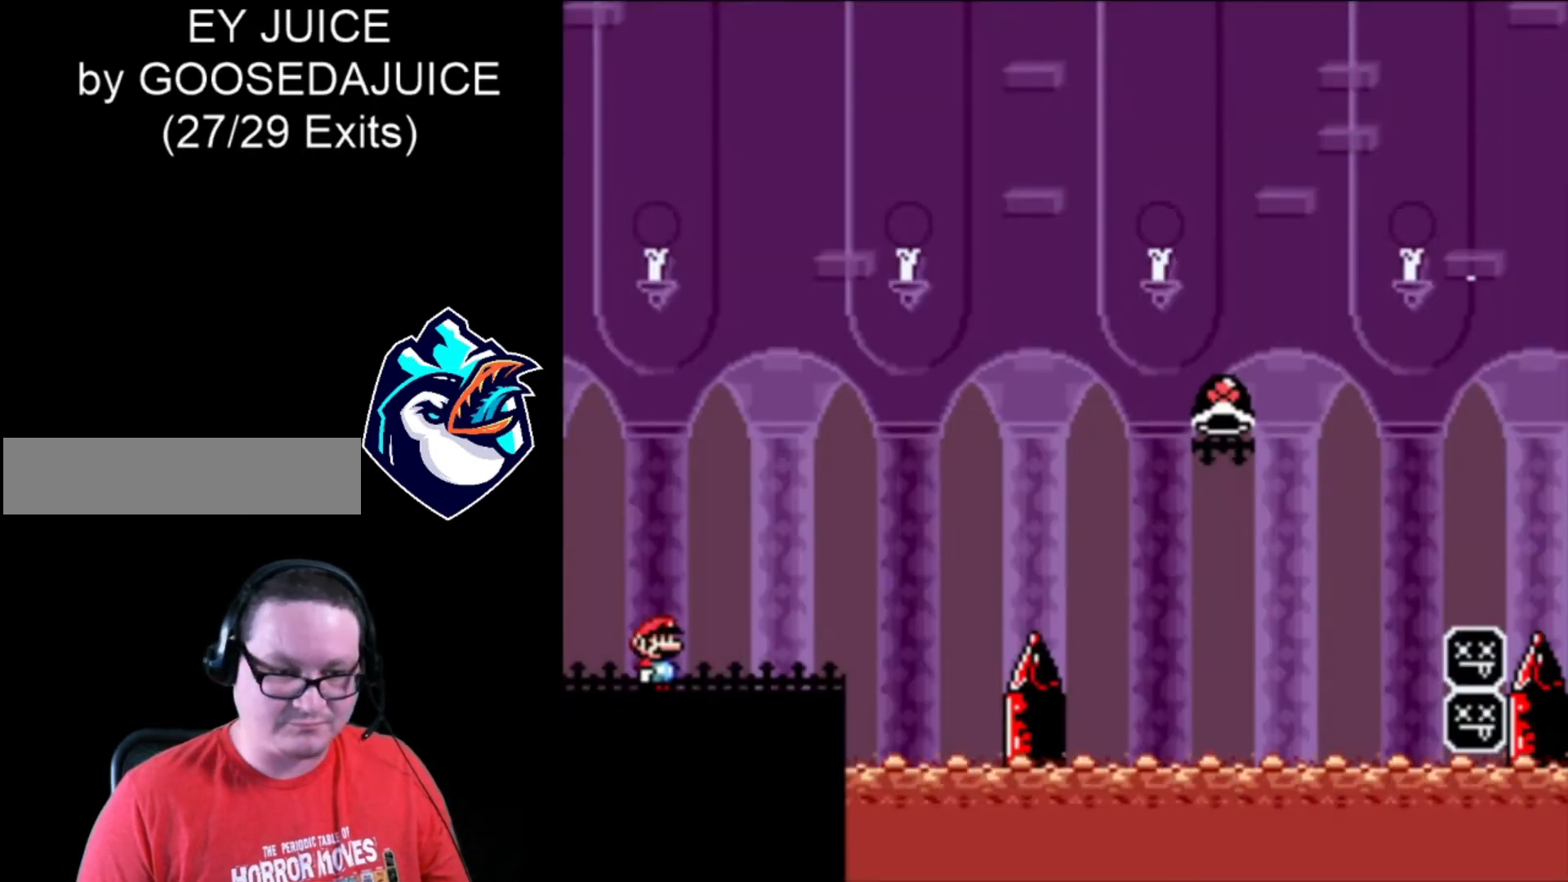
{"buttons": ["X"], "events": []}
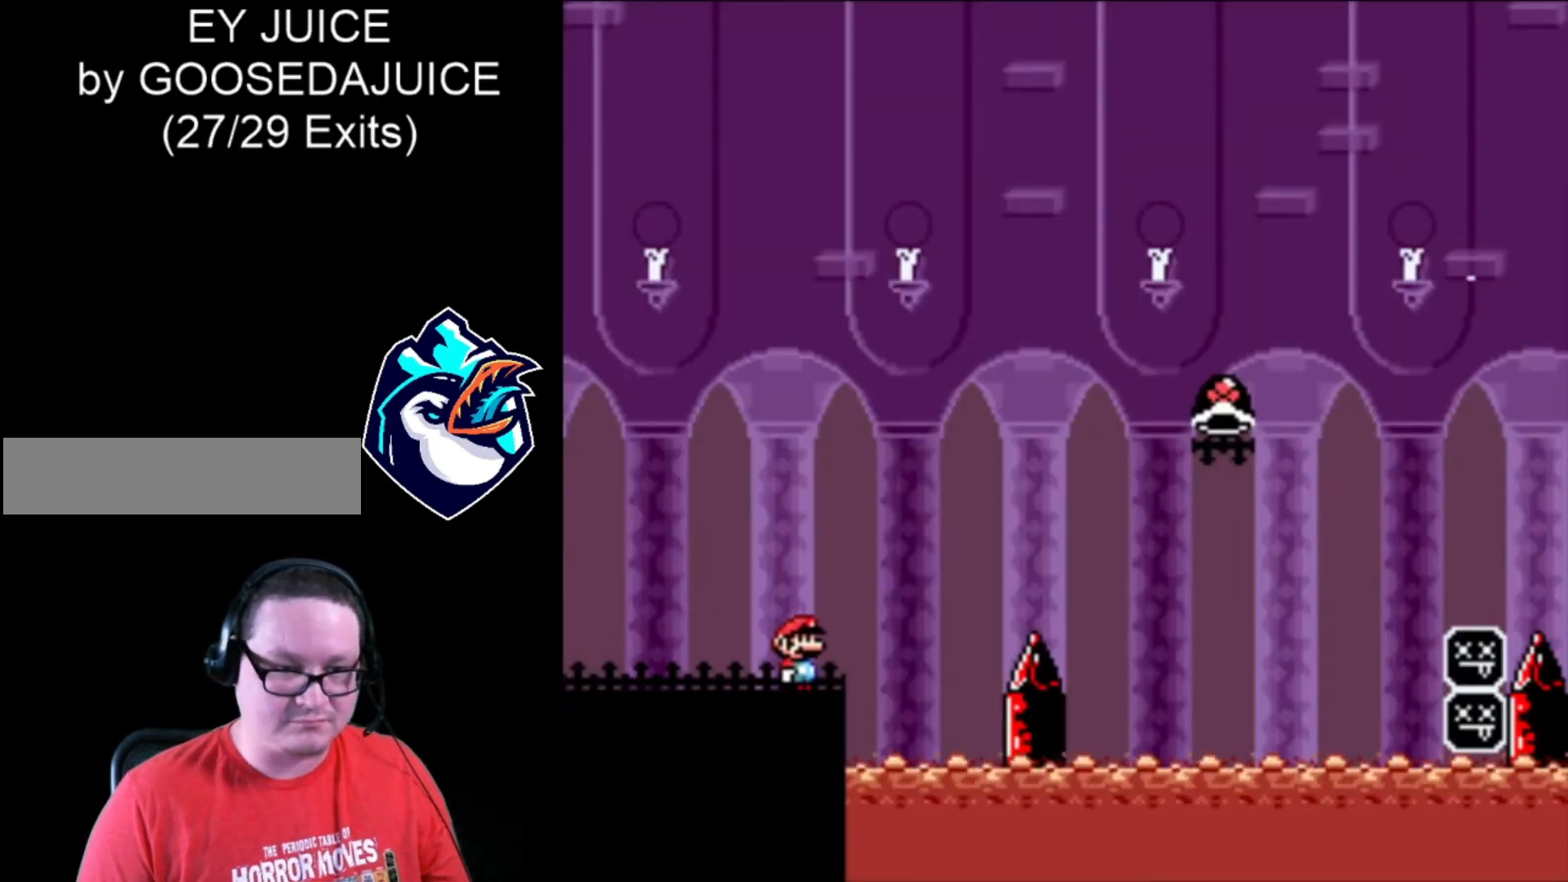
{"buttons": ["B", "X"], "events": [[40, "B", "down"]]}
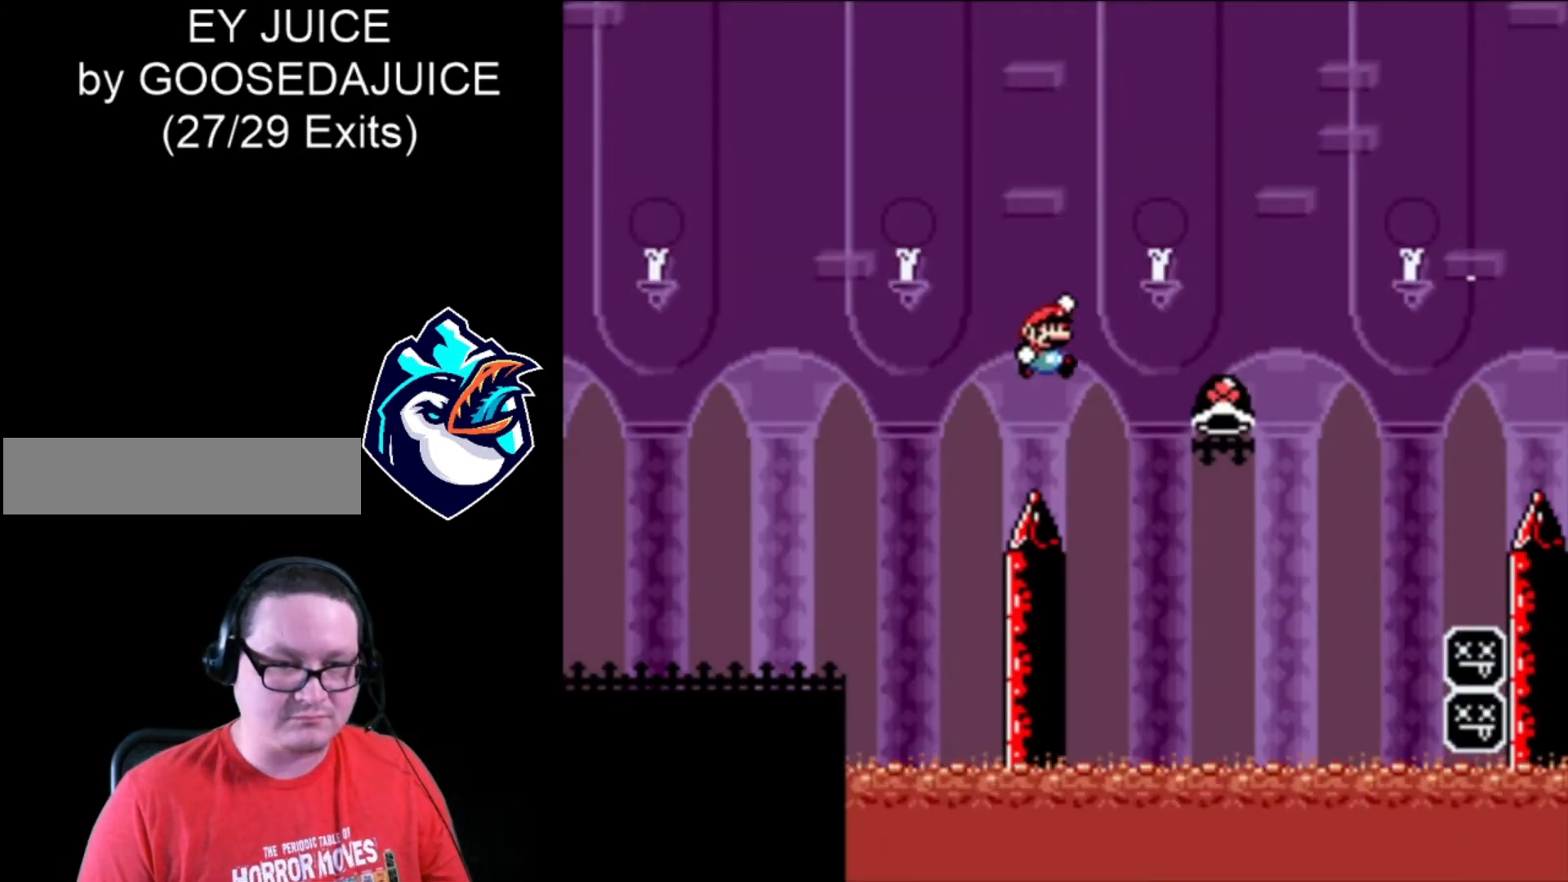
{"buttons": ["B", "X"], "events": [[160, "X", "up"], [200, "B", "up"], [280, "X", "down"], [320, "B", "down"]]}
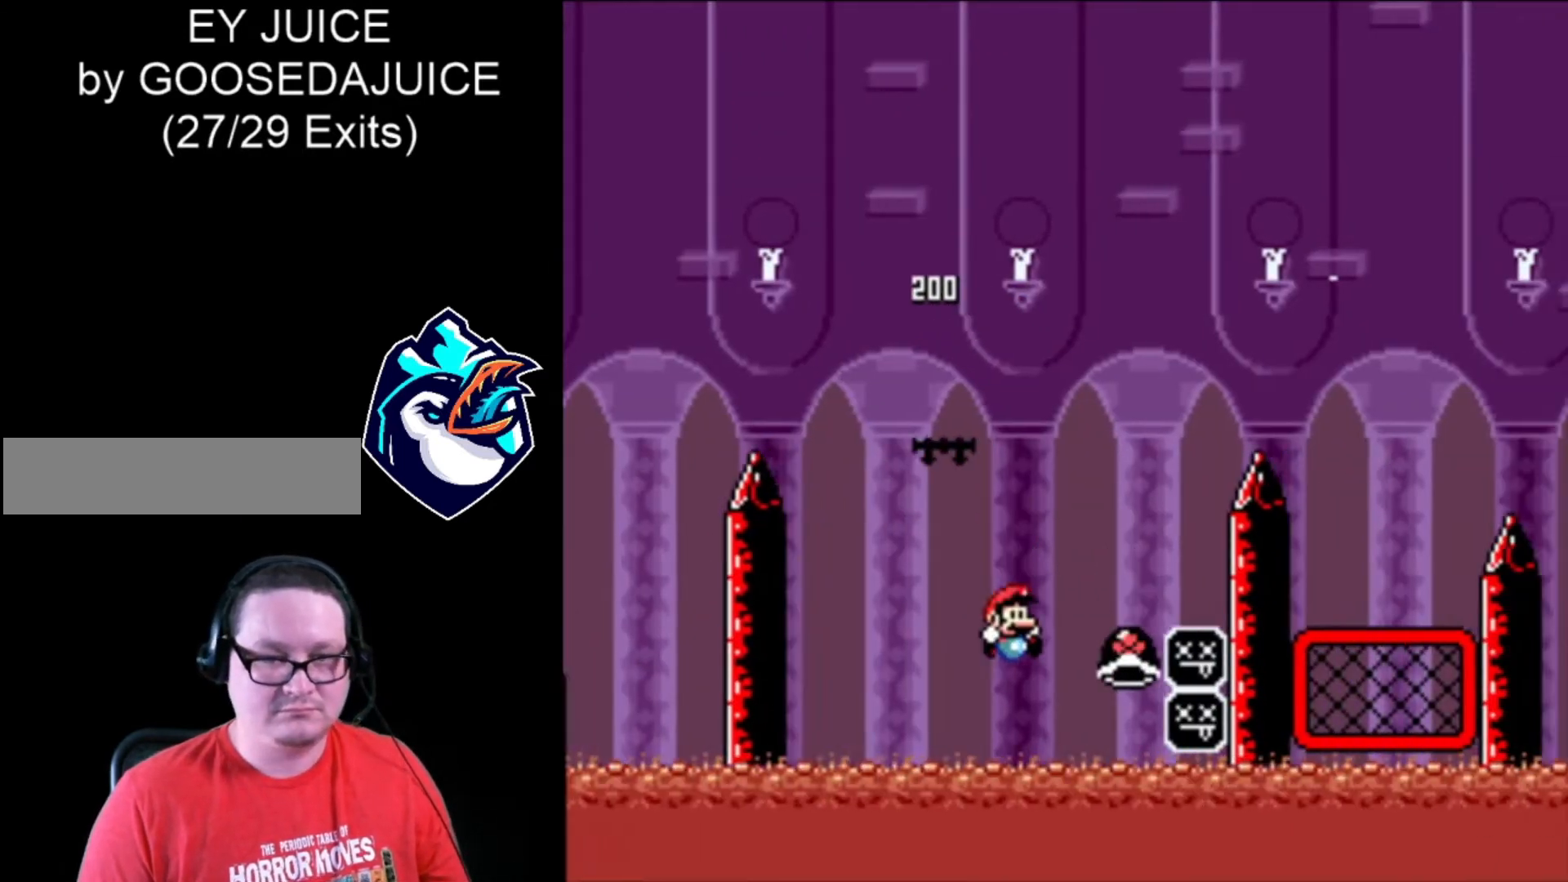
{"buttons": ["B", "X"], "events": [[40, "DPAD_LEFT", "down"], [160, "DPAD_LEFT", "up"]]}
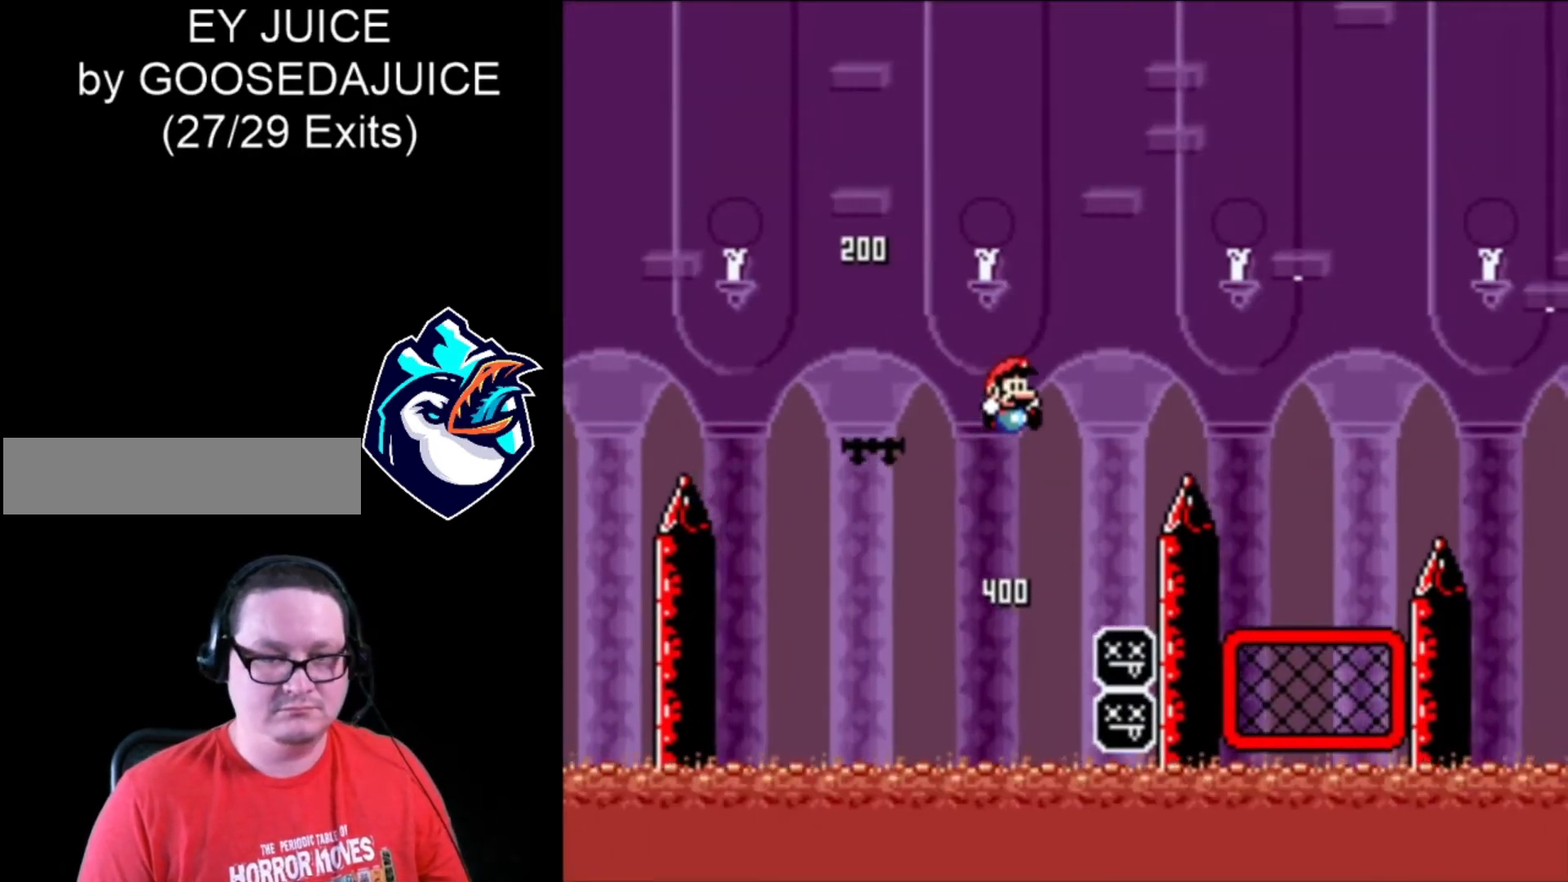
{"buttons": ["X"], "events": [[520, "B", "up"]]}
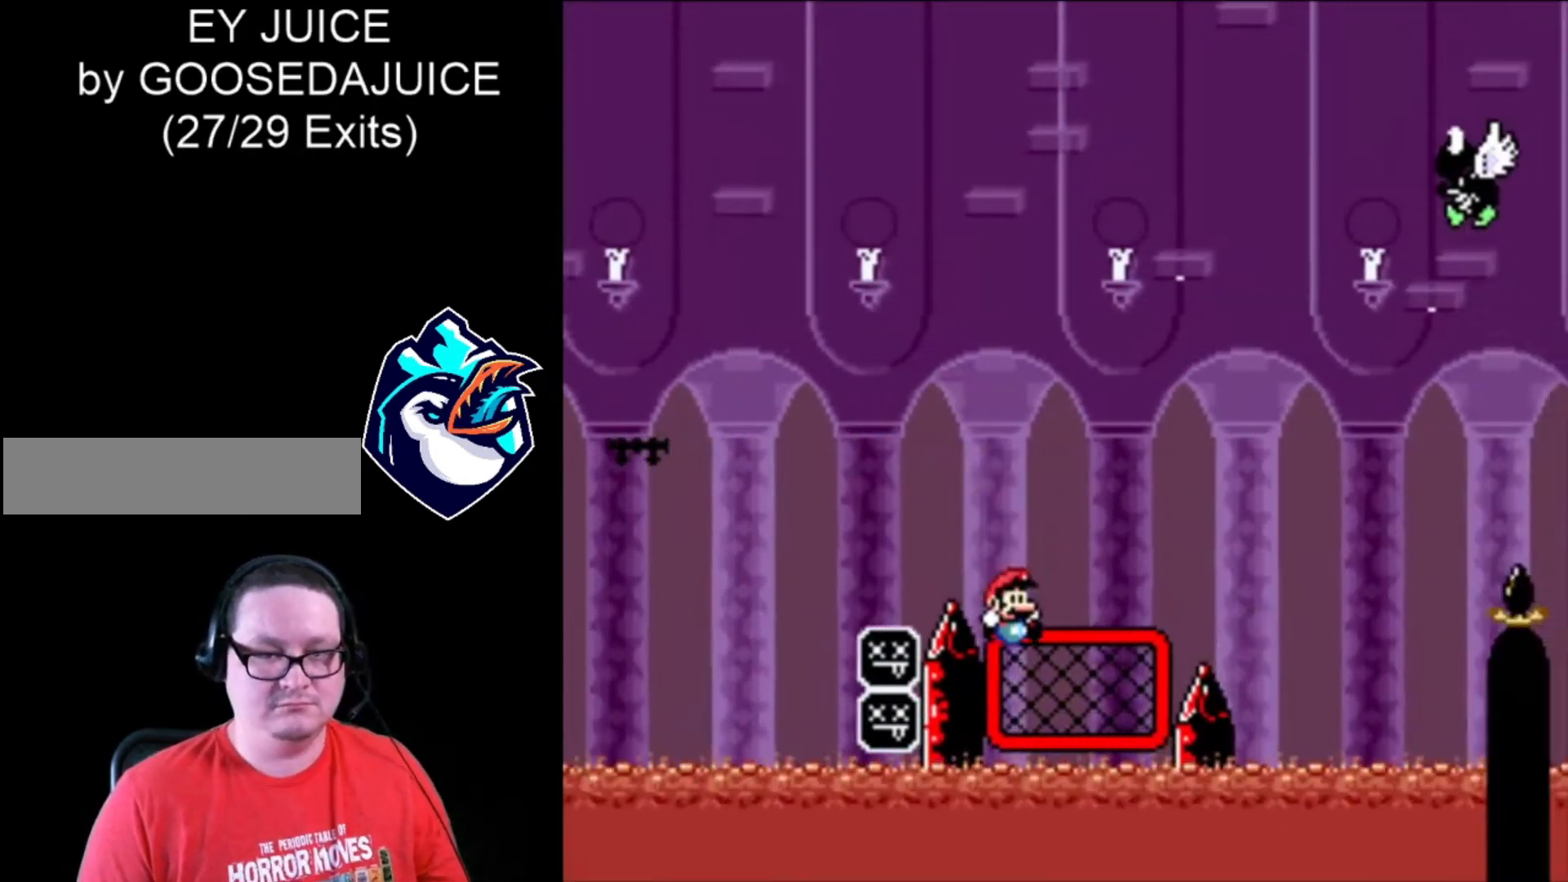
{"buttons": ["B", "X"], "events": [[400, "B", "down"]]}
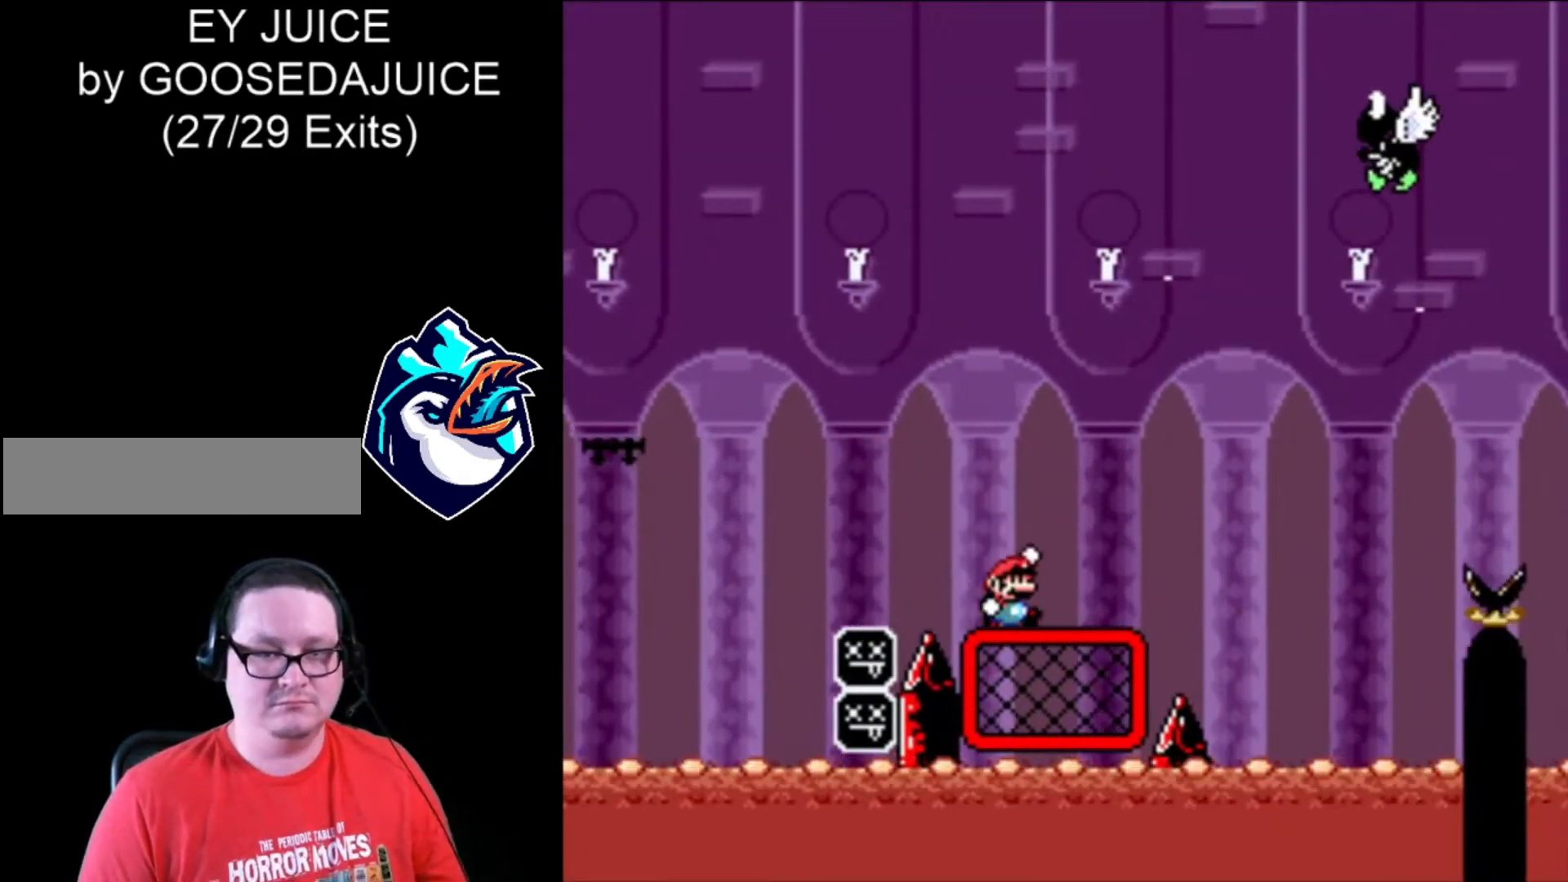
{"buttons": ["B", "X"], "events": [[200, "B", "up"], [440, "B", "down"]]}
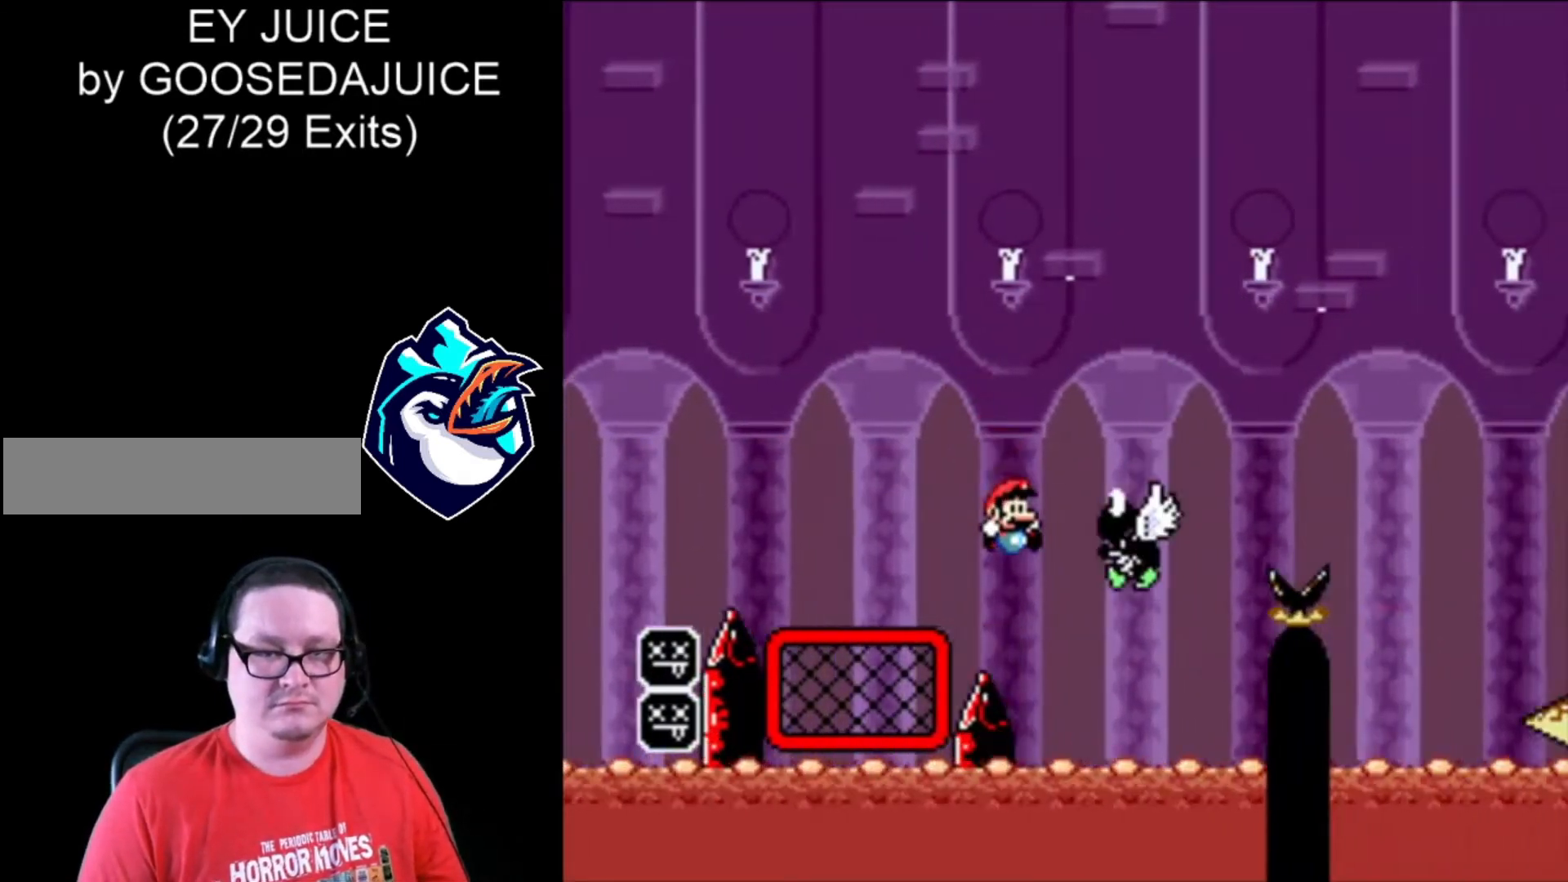
{"buttons": ["B", "X"], "events": []}
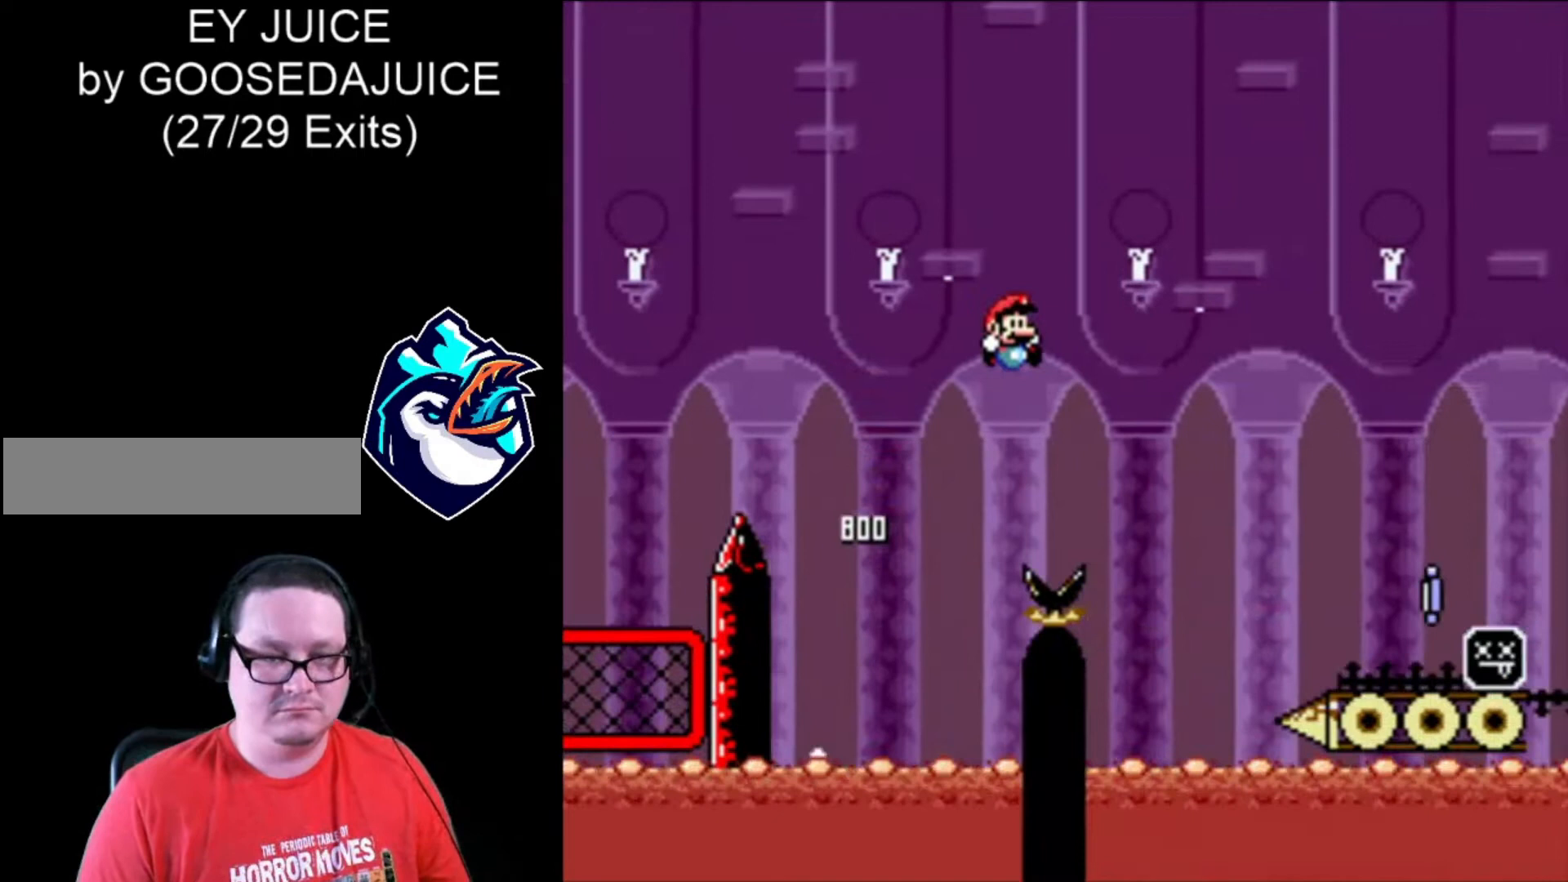
{"buttons": ["X"], "events": [[160, "B", "up"]]}
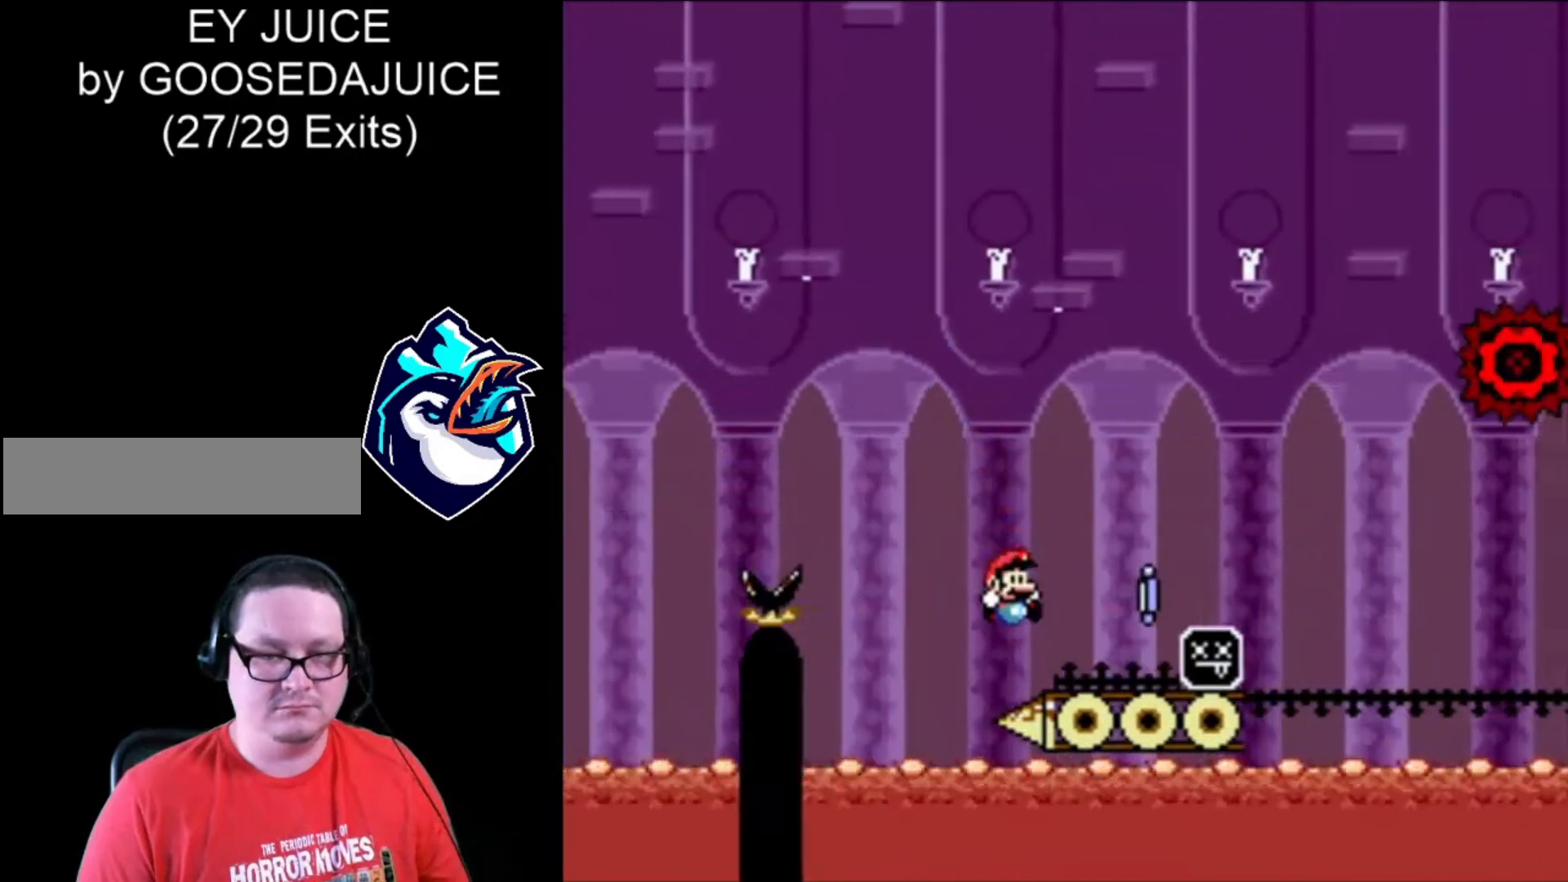
{"buttons": ["A", "X"], "events": [[120, "A", "down"]]}
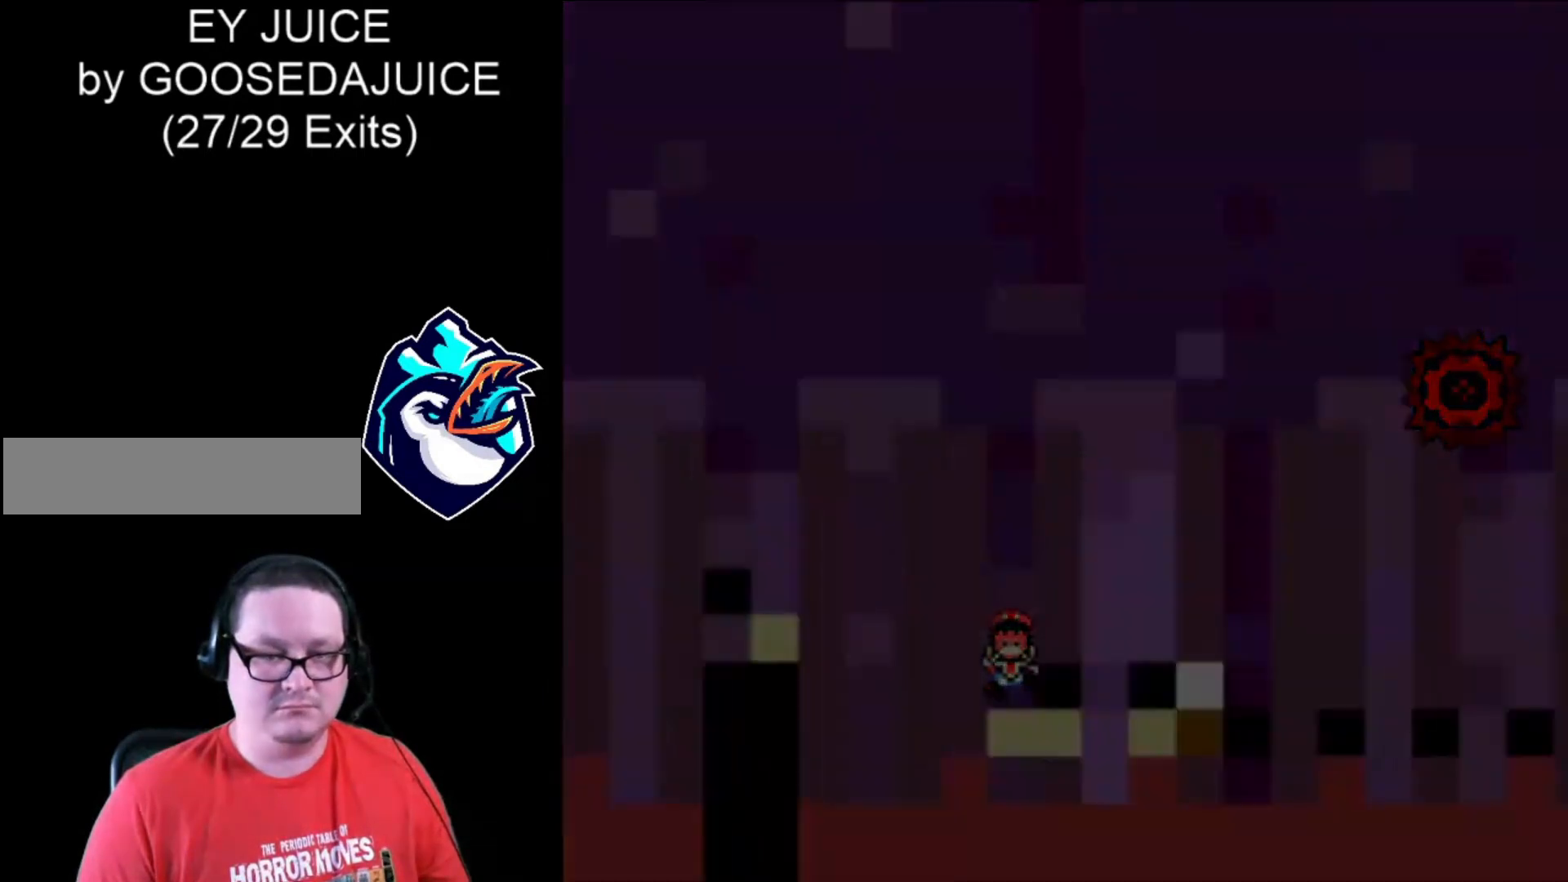
{"buttons": ["X"], "events": [[40, "A", "up"], [200, "B", "down"], [320, "B", "up"], [400, "B", "down"], [520, "B", "up"]]}
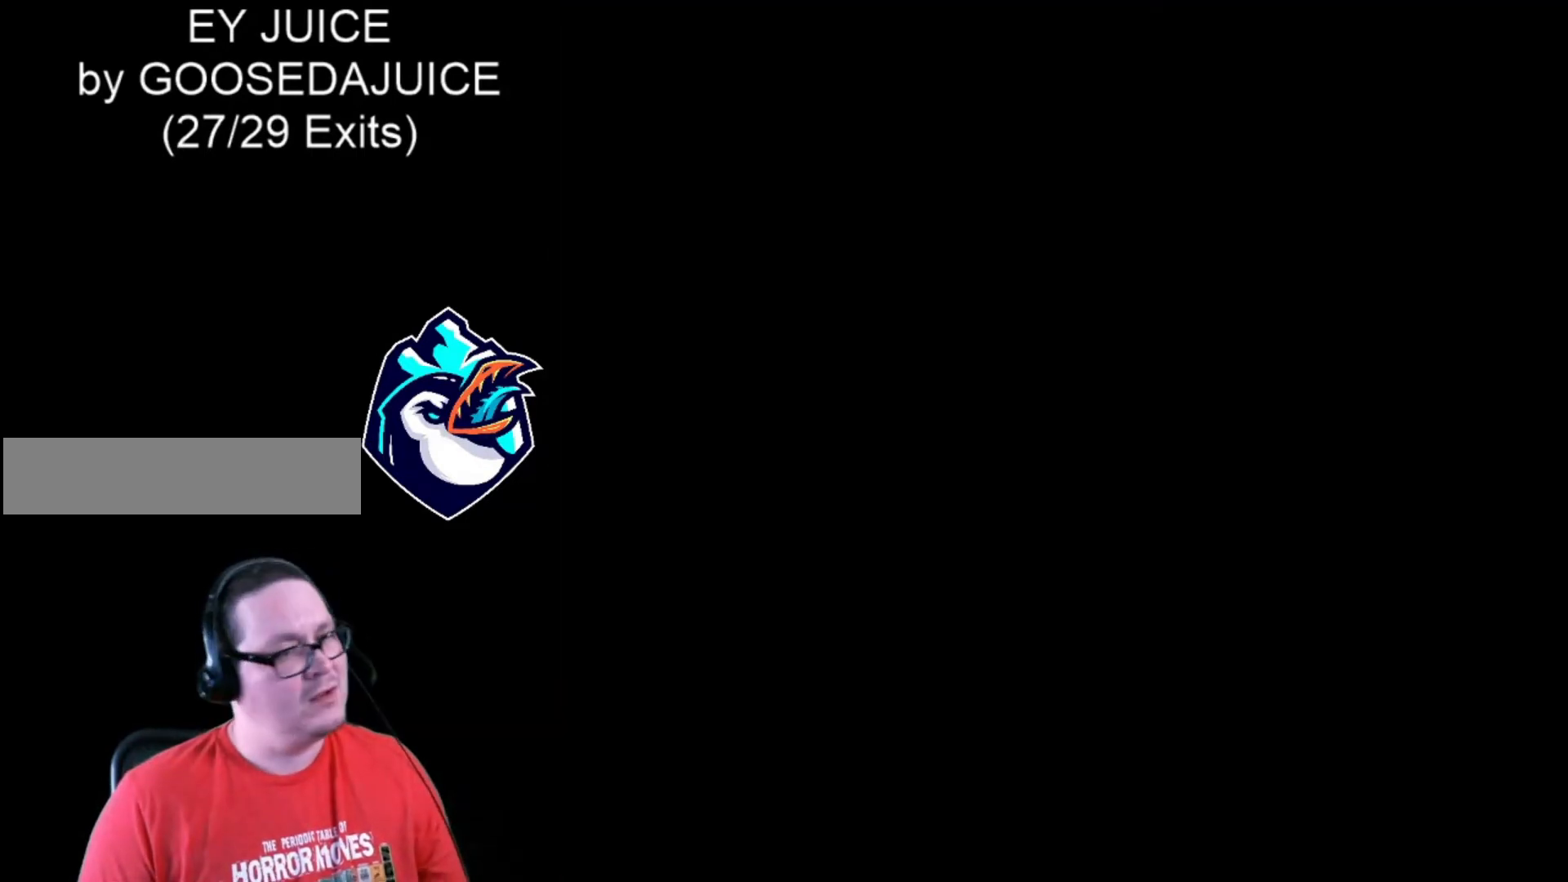
{"buttons": ["X"], "events": []}
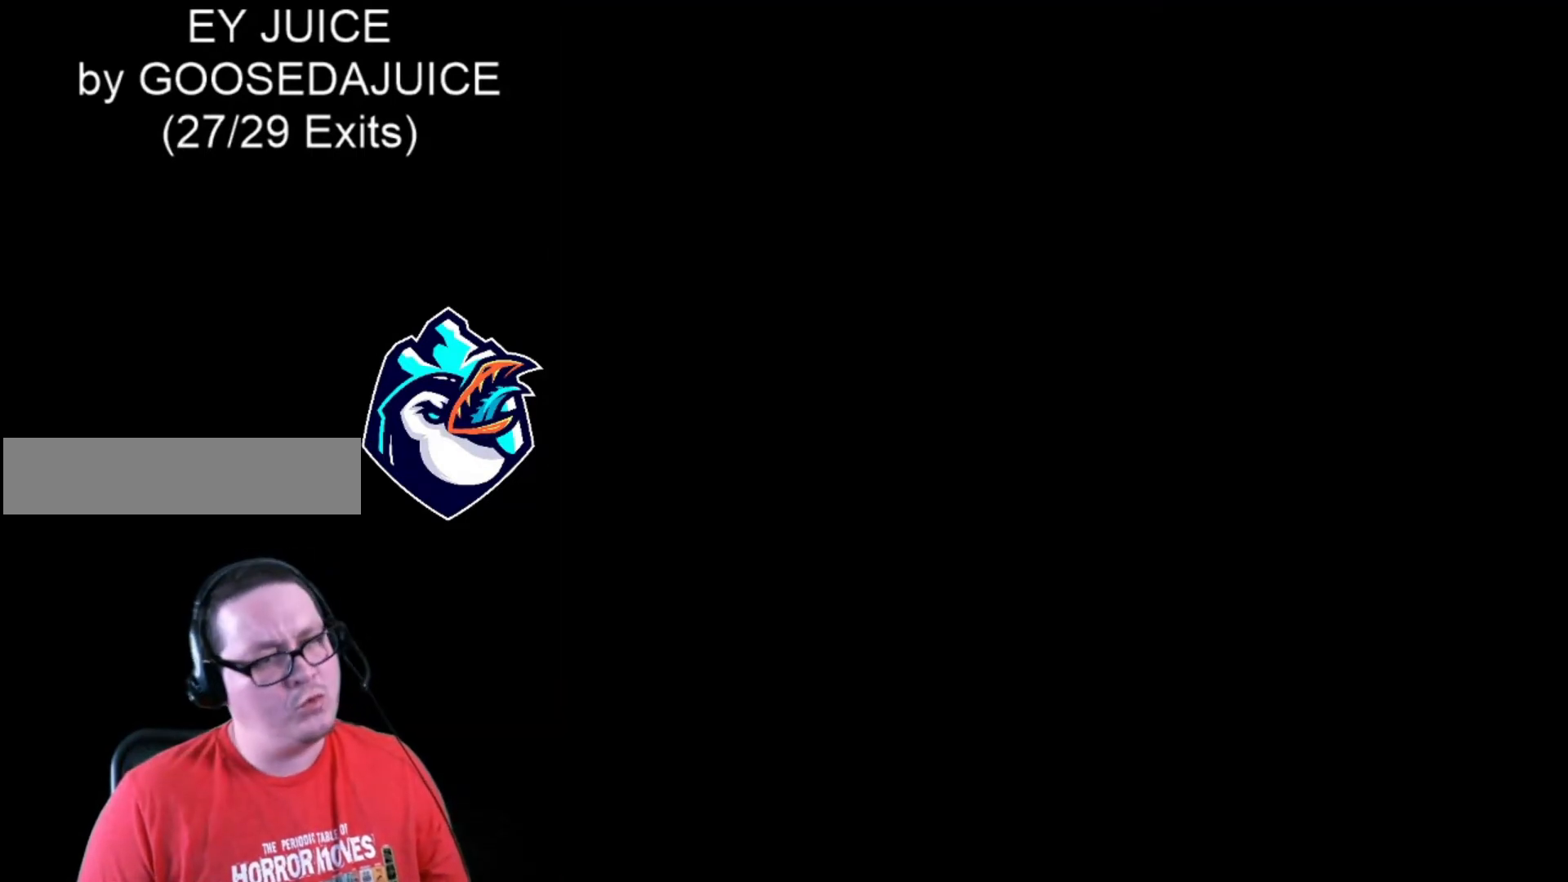
{"buttons": ["X"], "events": []}
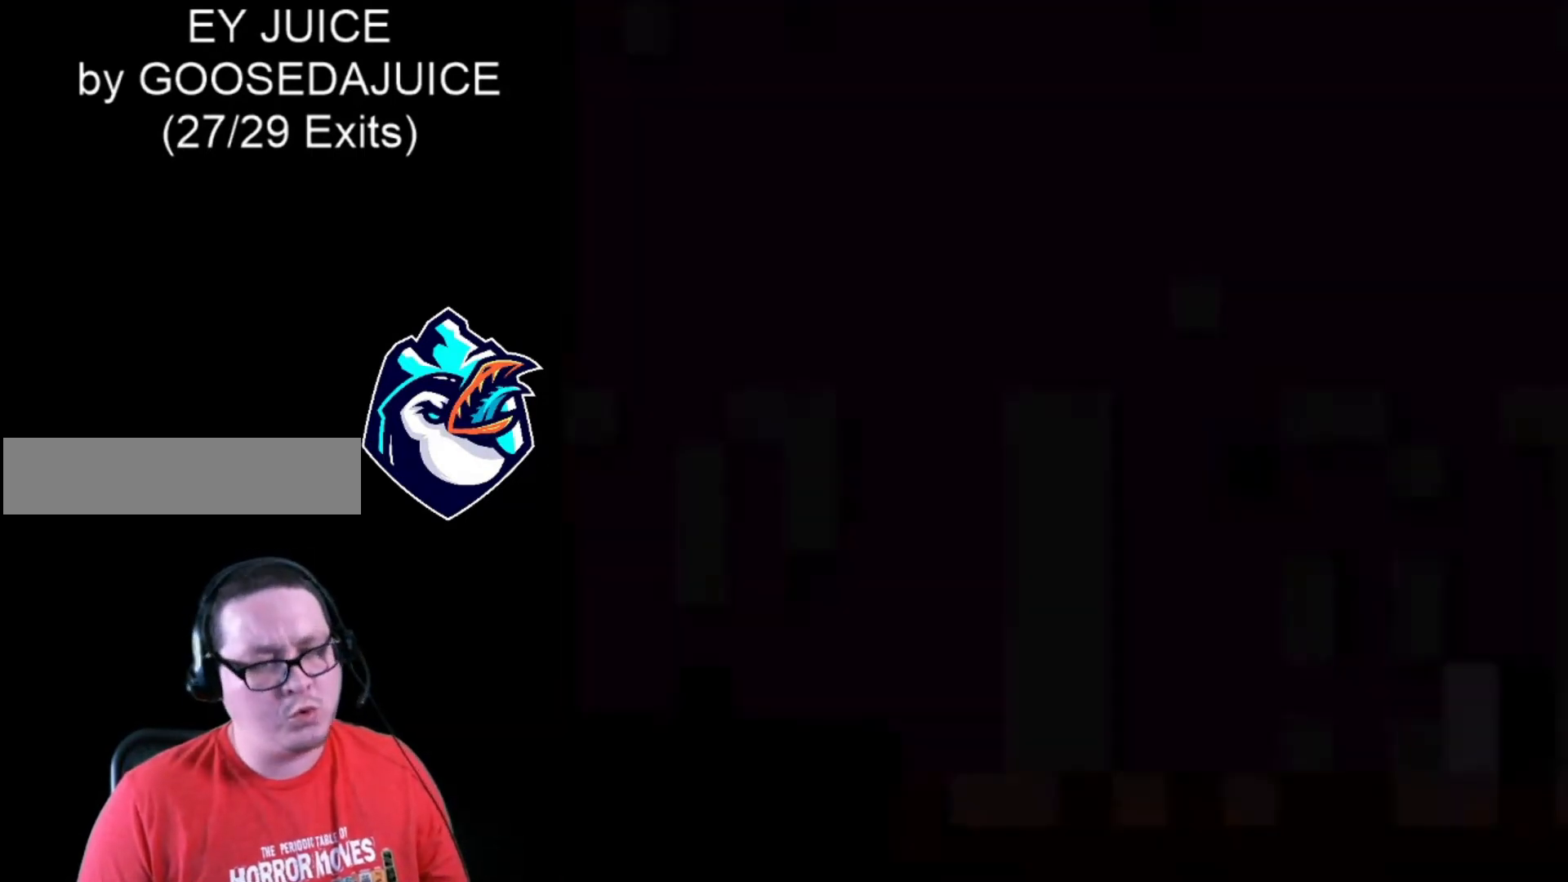
{"buttons": ["X"], "events": []}
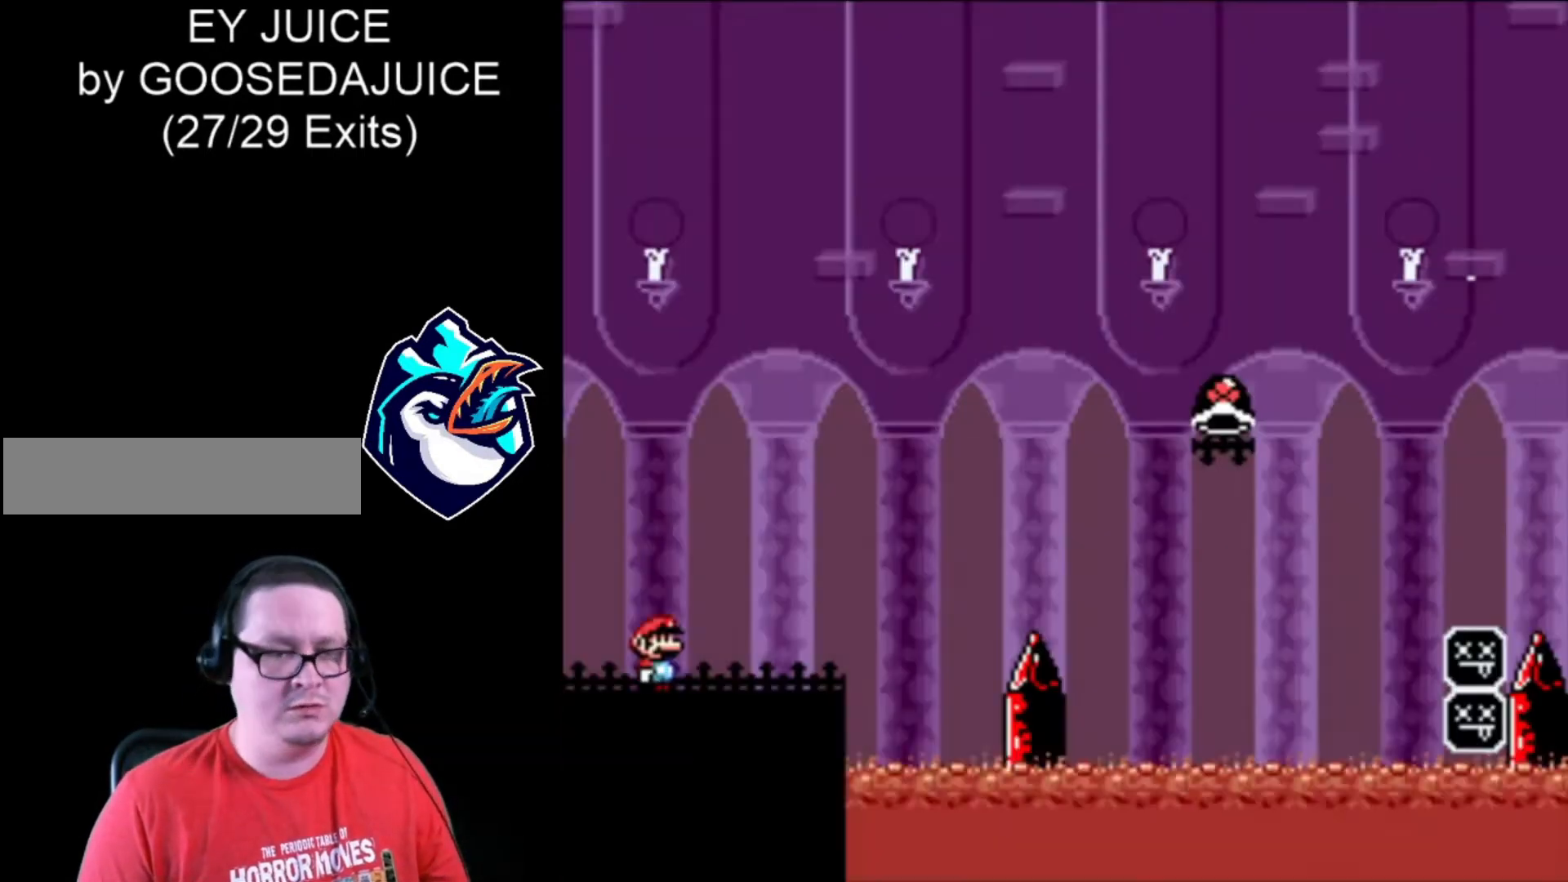
{"buttons": ["X"], "events": []}
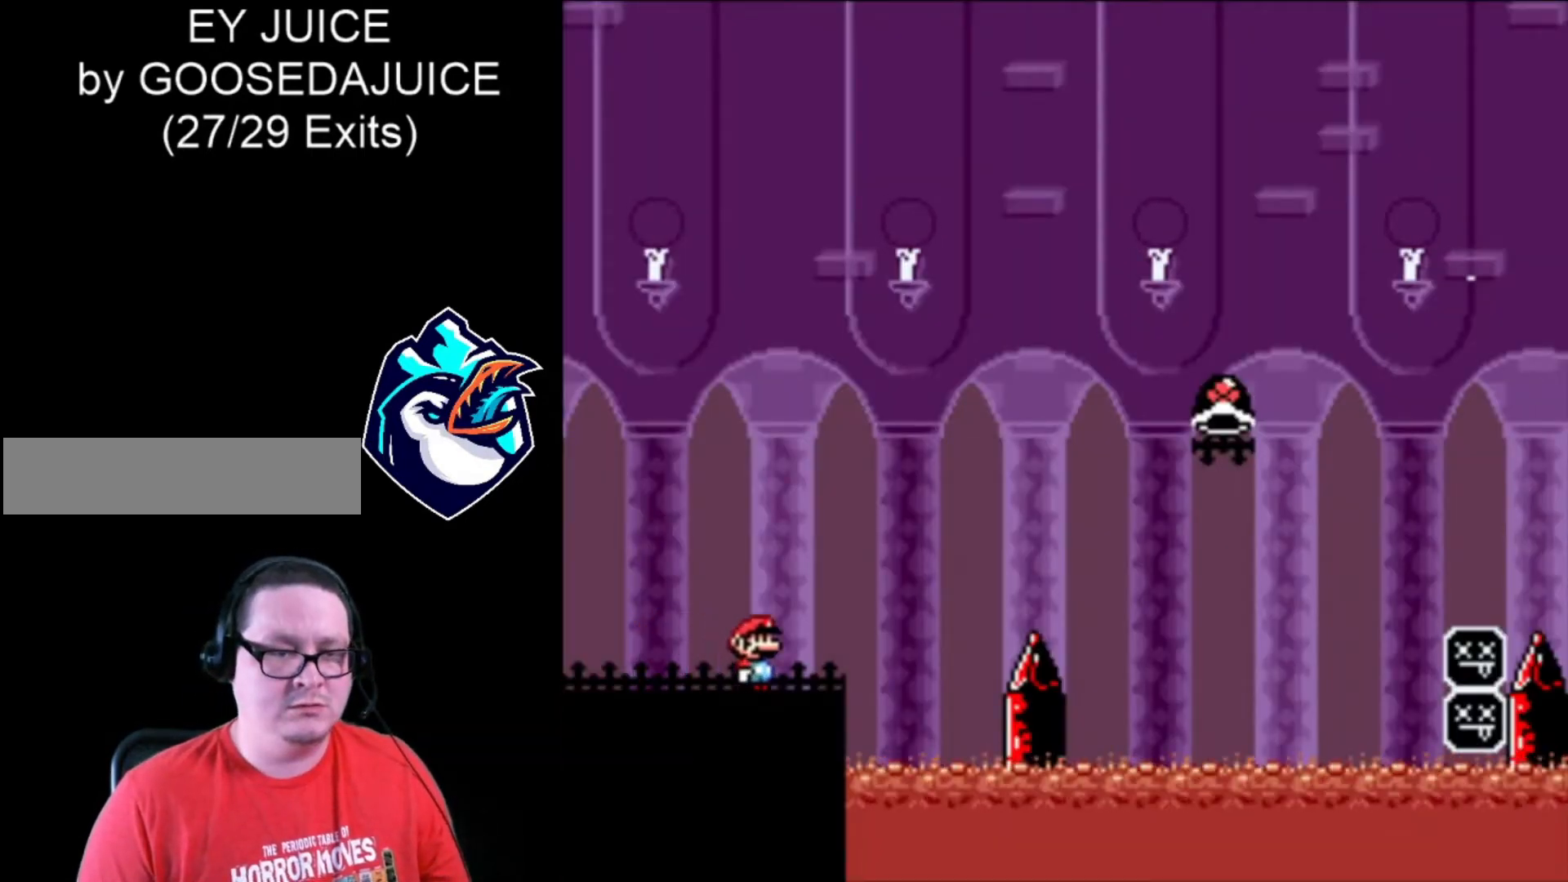
{"buttons": ["B", "X"], "events": [[200, "B", "down"]]}
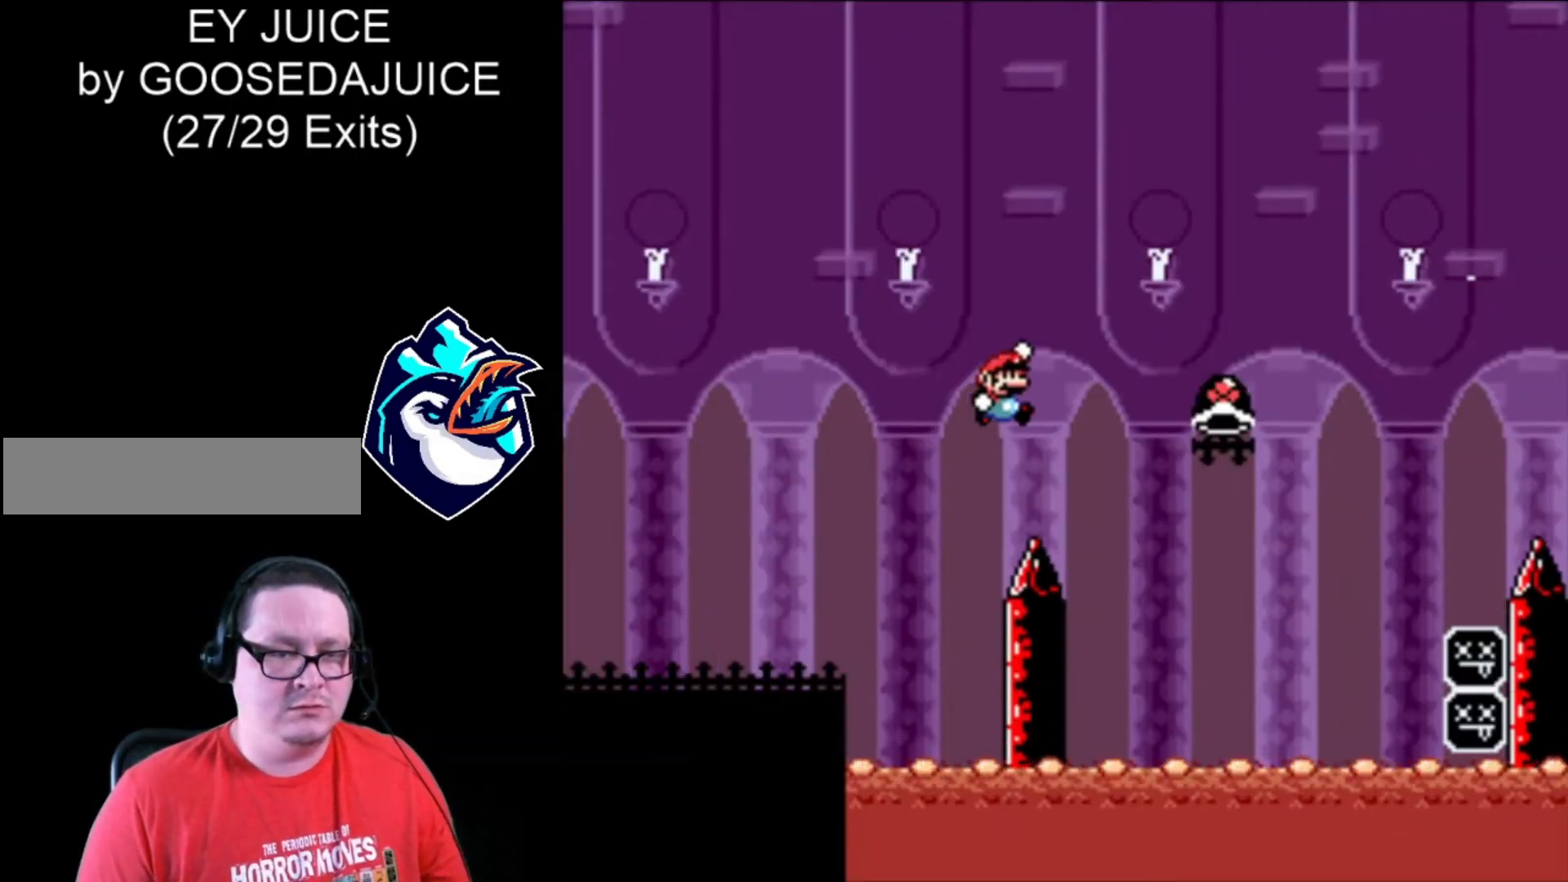
{"buttons": ["B", "X"], "events": [[280, "X", "up"], [320, "B", "up"], [400, "B", "down"], [400, "X", "down"]]}
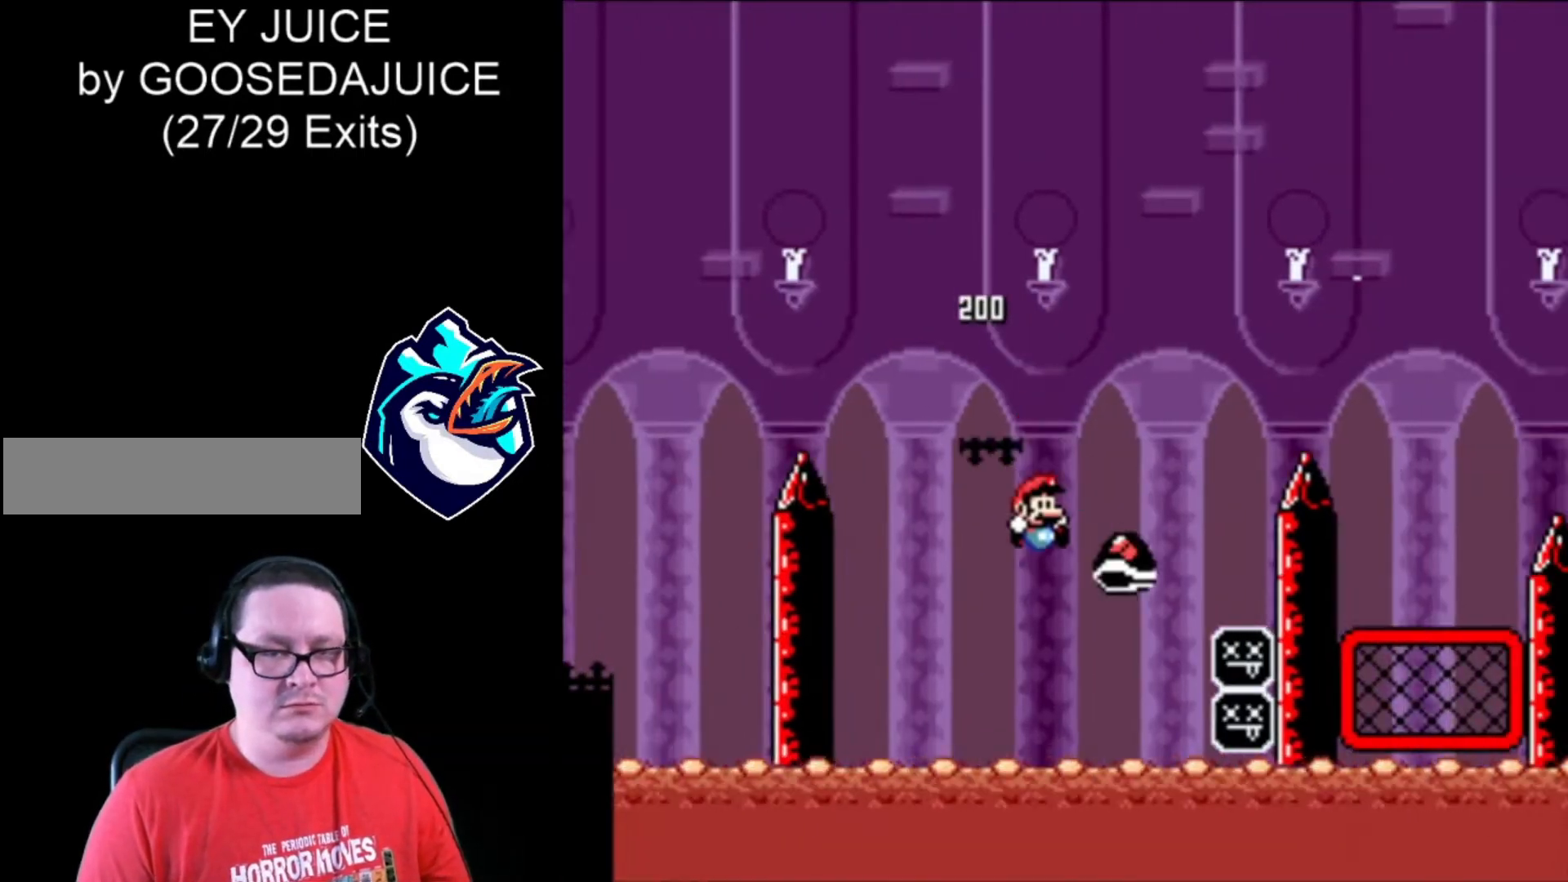
{"buttons": ["B", "X"], "events": [[160, "DPAD_LEFT", "down"], [240, "DPAD_LEFT", "up"]]}
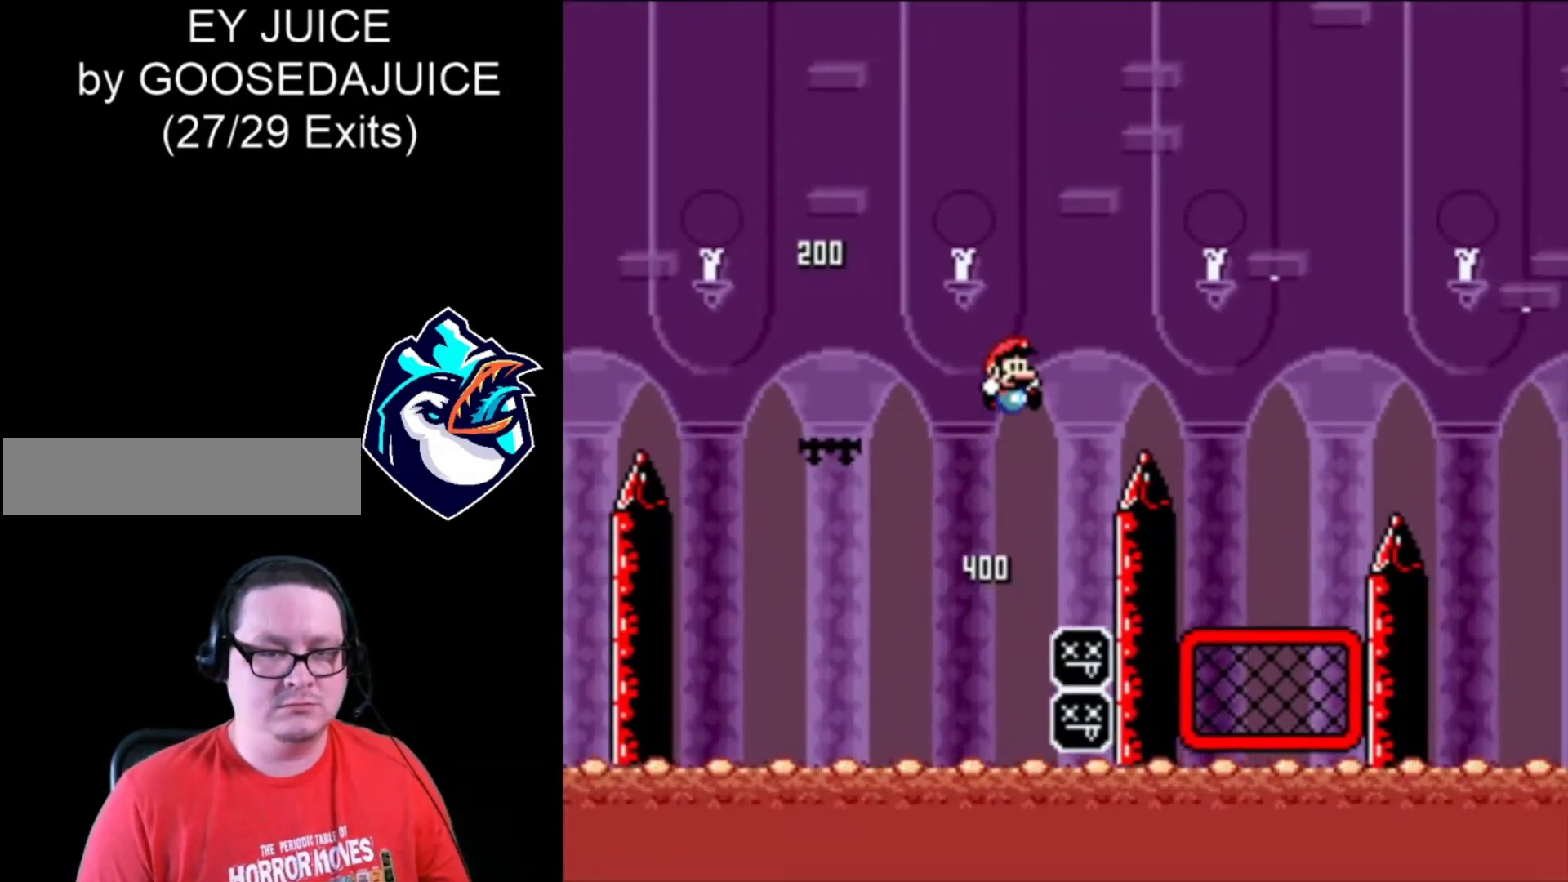
{"buttons": ["X"], "events": [[400, "B", "up"]]}
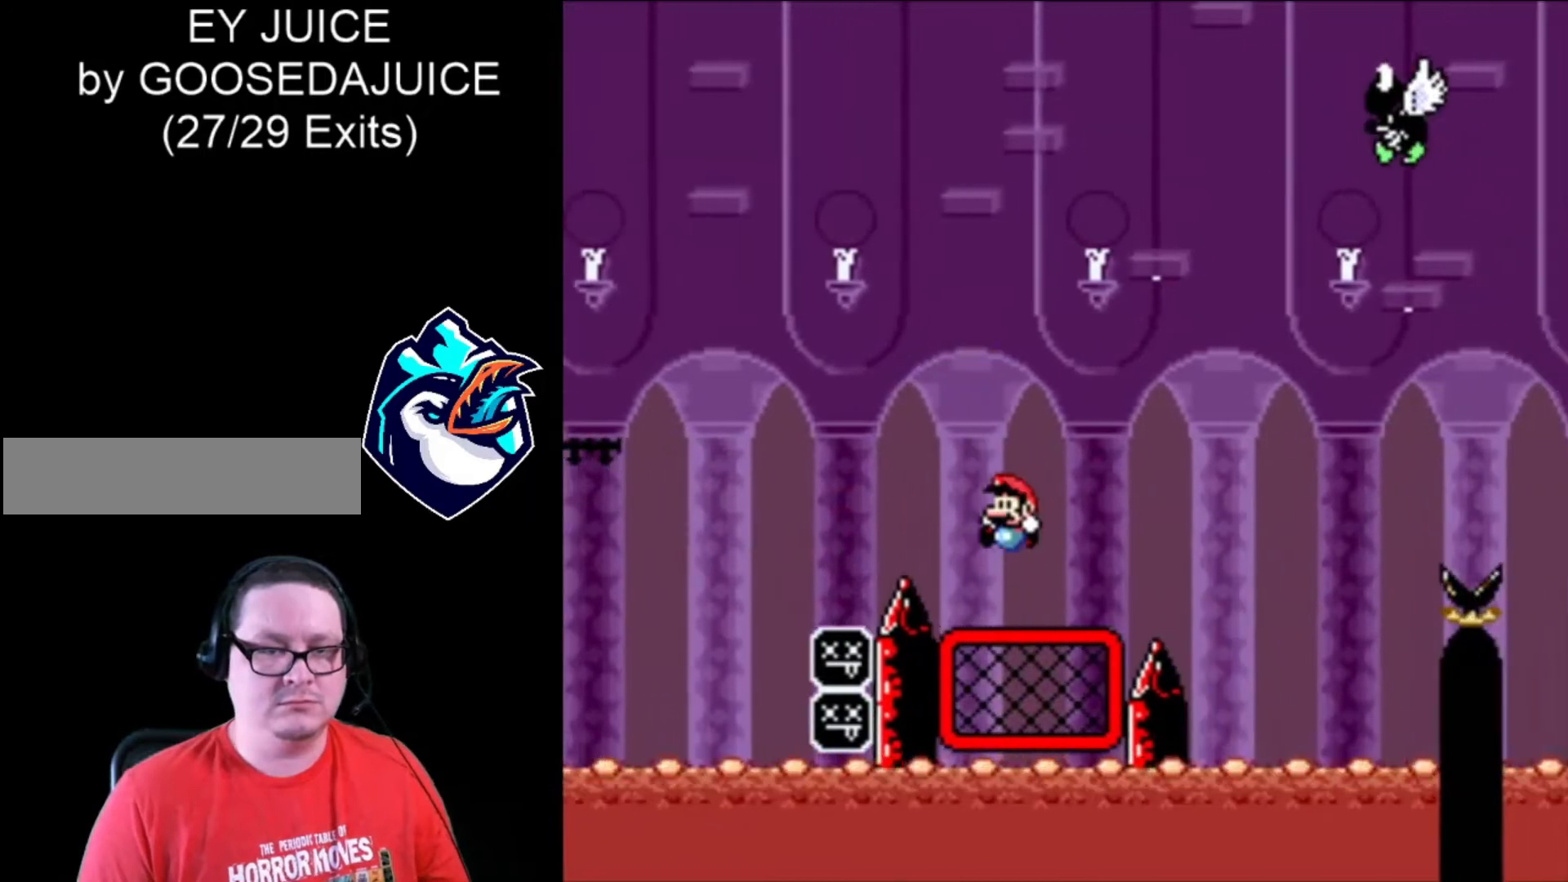
{"buttons": ["B", "X"], "events": [[200, "B", "down"]]}
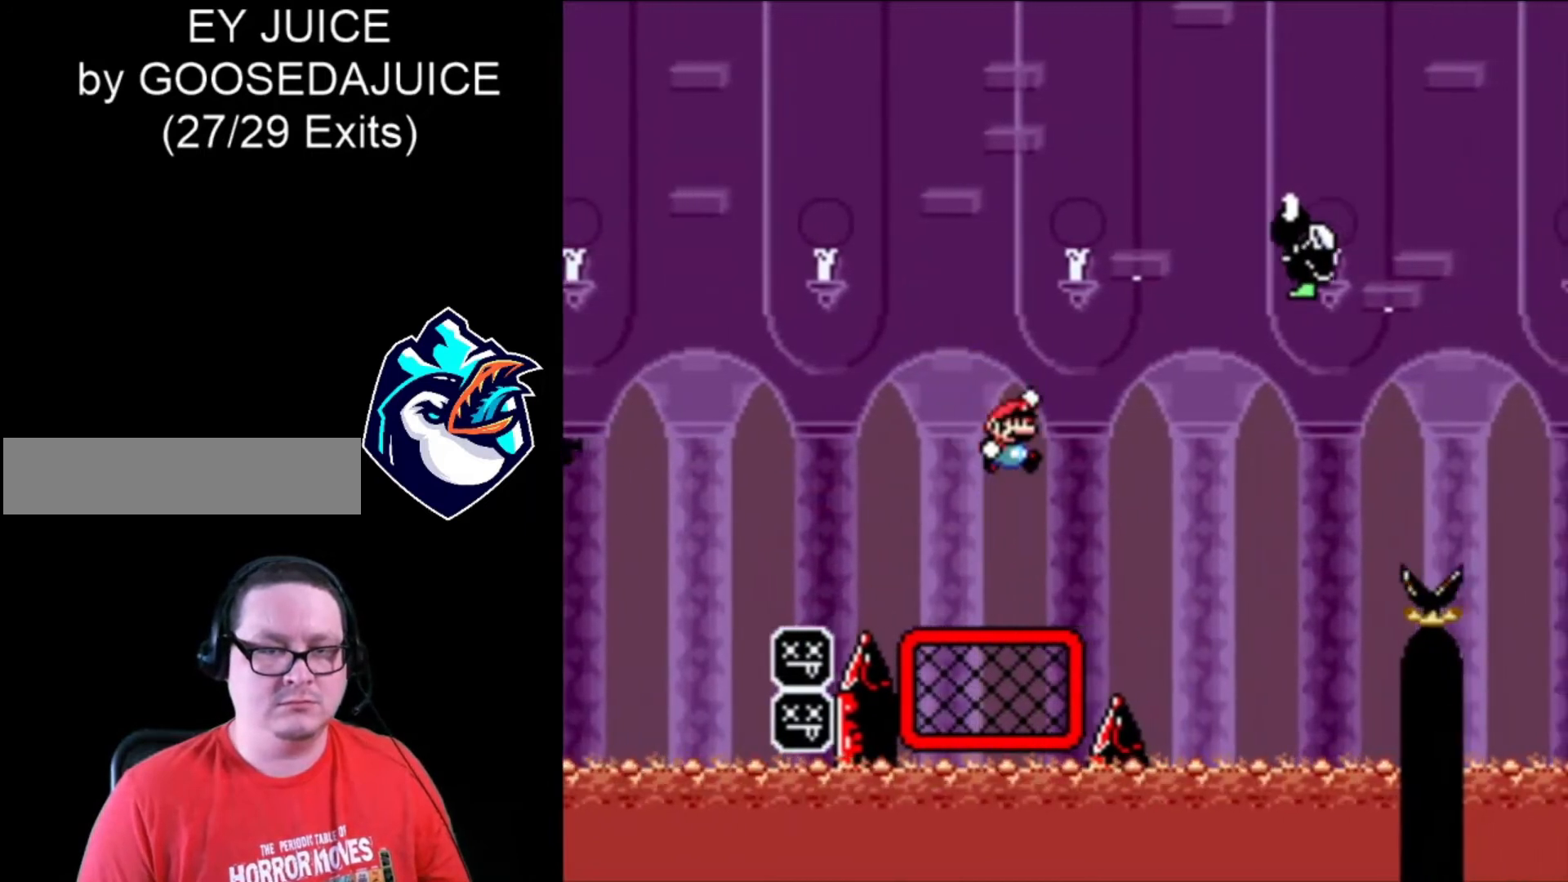
{"buttons": ["B", "X"], "events": [[120, "B", "up"], [280, "B", "down"]]}
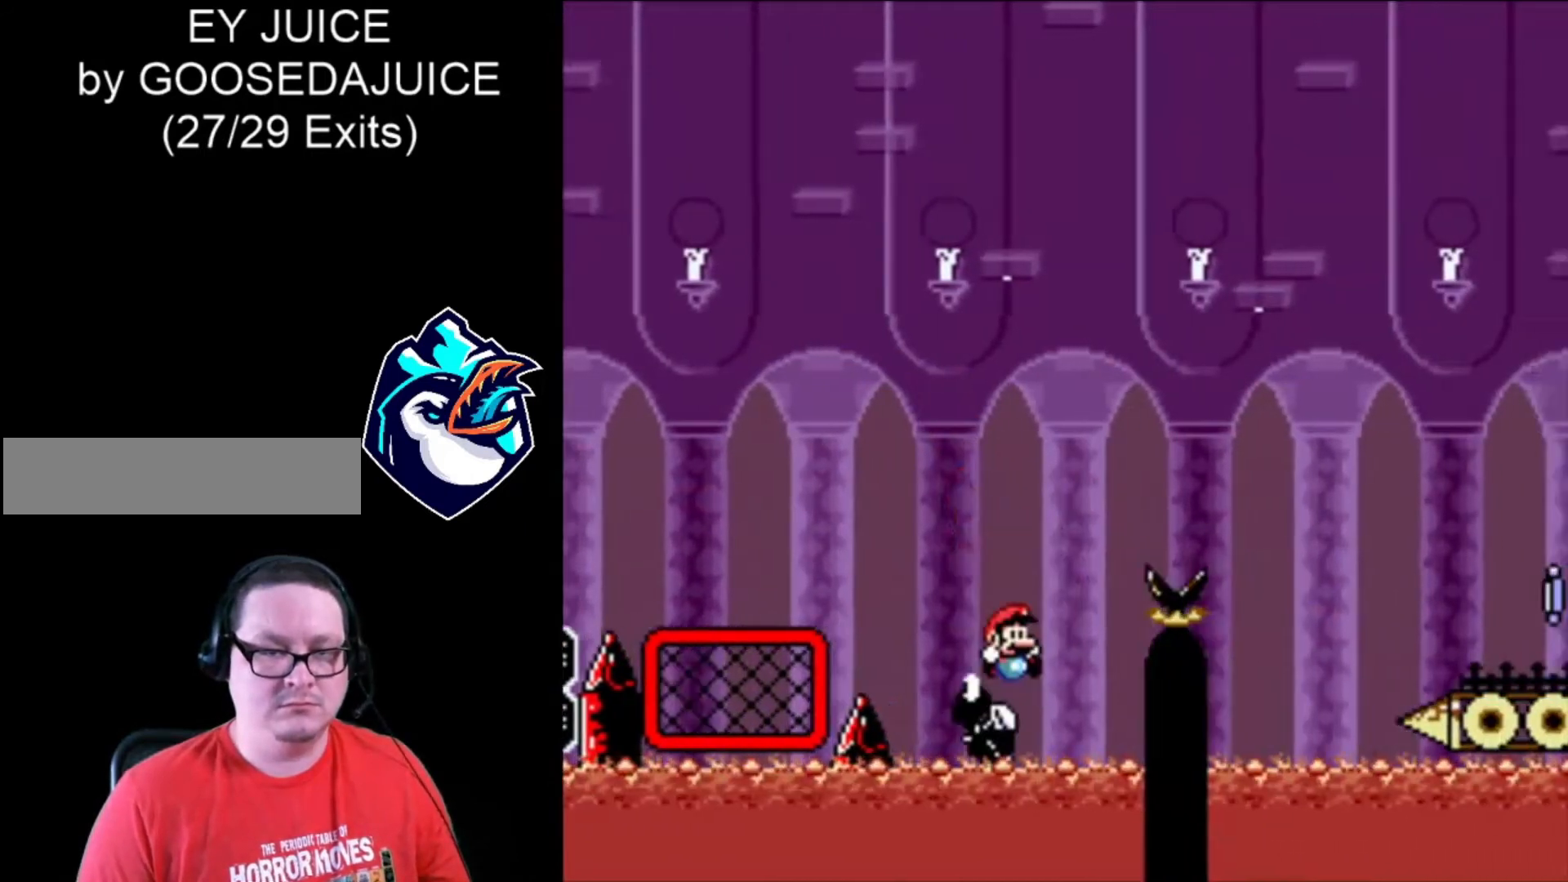
{"buttons": ["B", "X"], "events": [[400, "B", "up"], [480, "B", "down"]]}
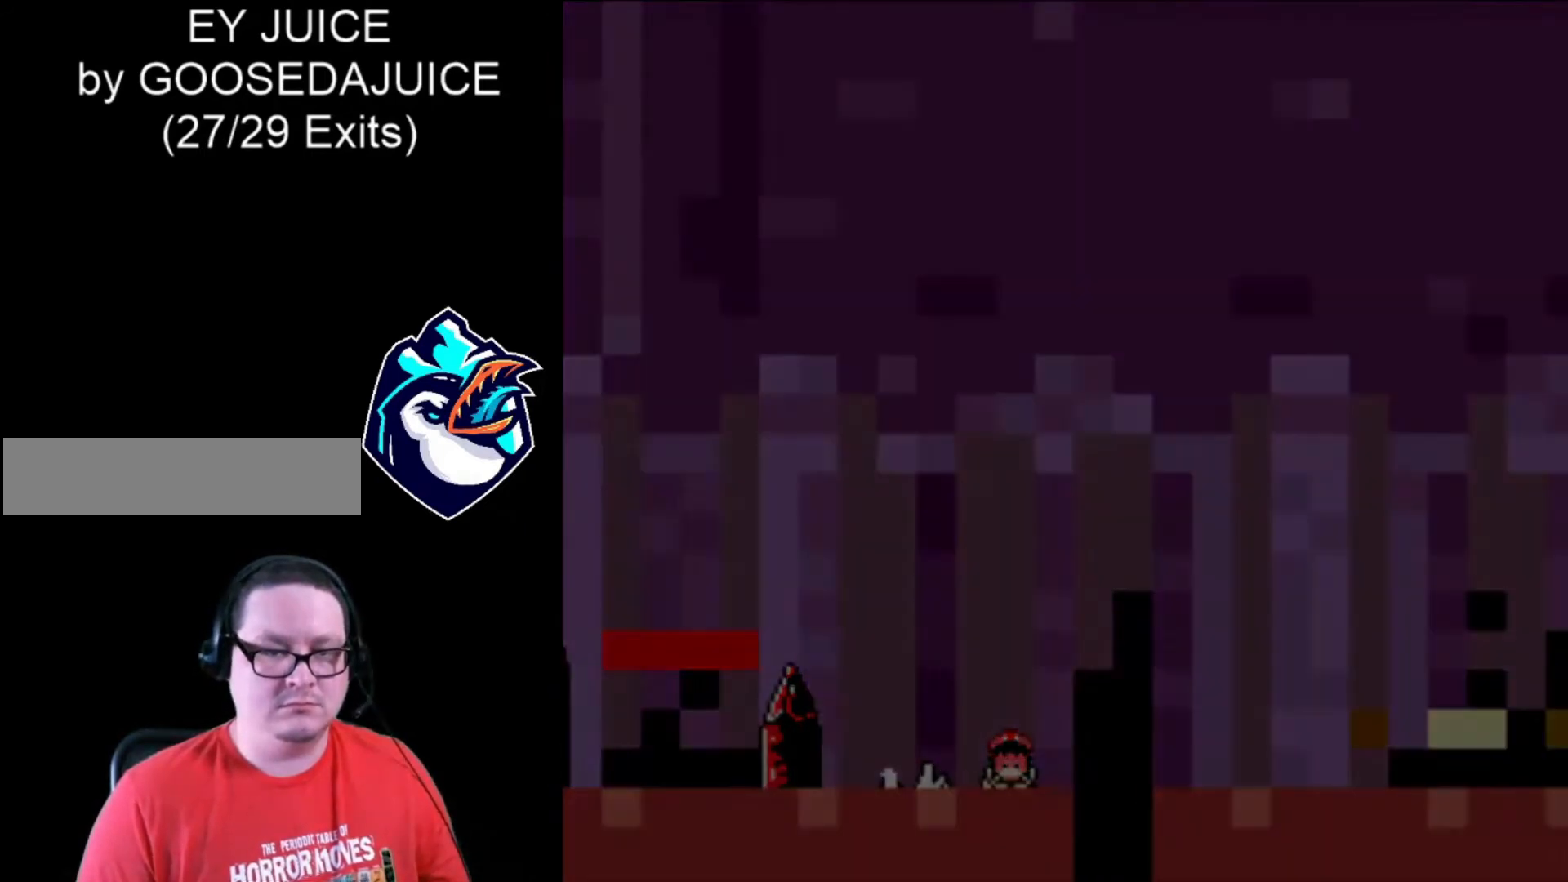
{"buttons": [], "events": [[80, "B", "up"], [160, "B", "down"], [200, "B", "up"], [280, "B", "down"], [320, "B", "up"], [440, "X", "up"]]}